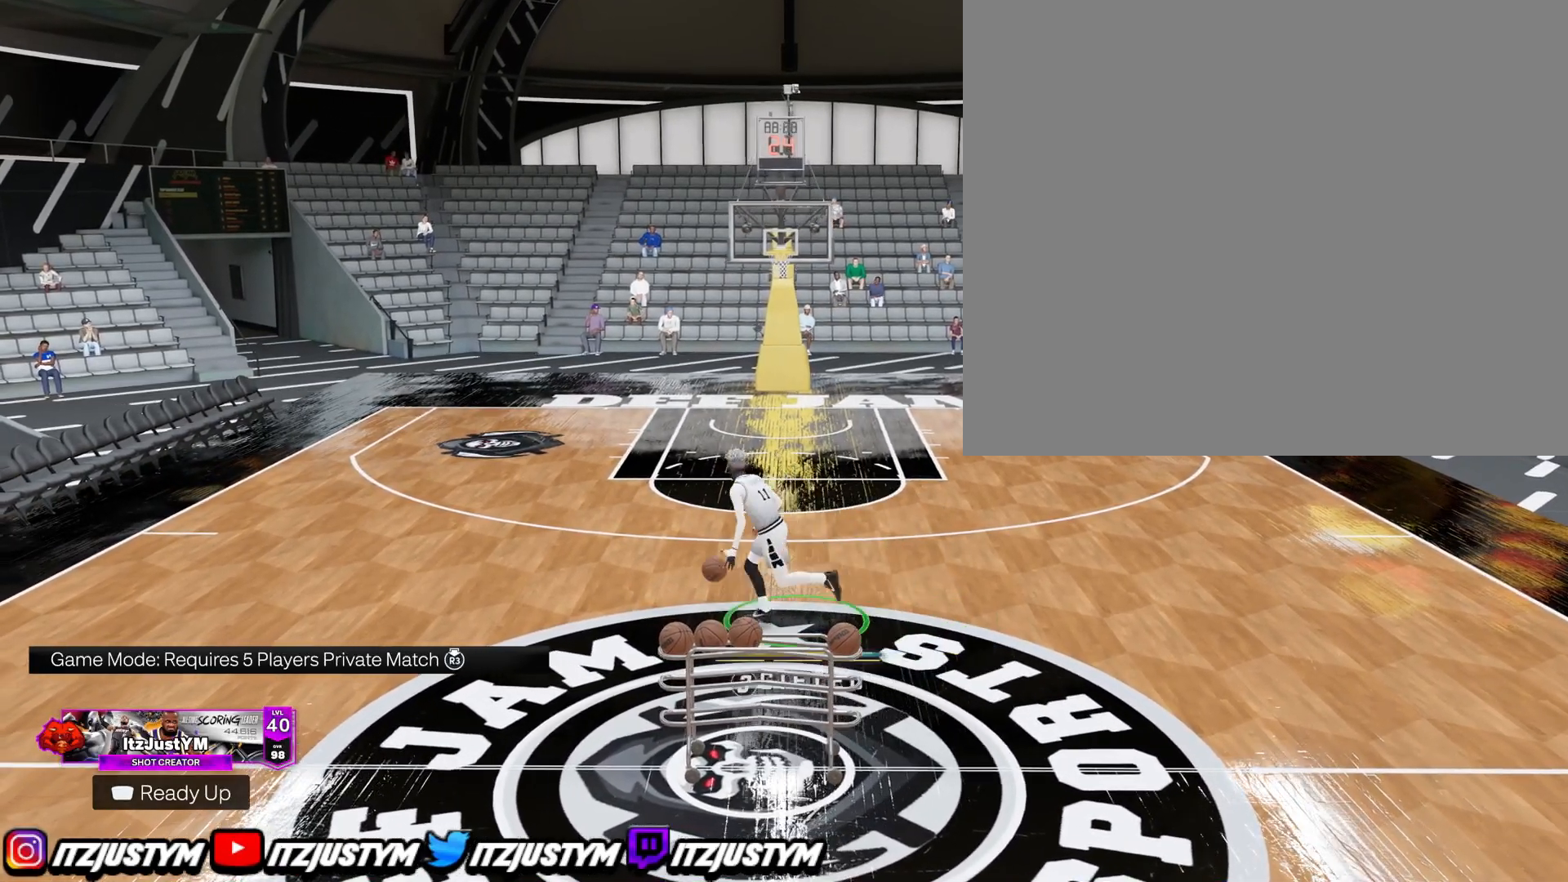
Gameplay with a controller (PlayStation layout); each line is a JSON object with the inputs held at the frame after it. "events" lists button and stick changes between this image and that frame as [ms after this image, input, new state], when the widget could be followed in between. Not read: L3.
{"buttons": ["R2"], "left_stick": "center", "right_stick": "center", "events": [[134, "left_stick", "center"], [417, "R2", "down"]]}
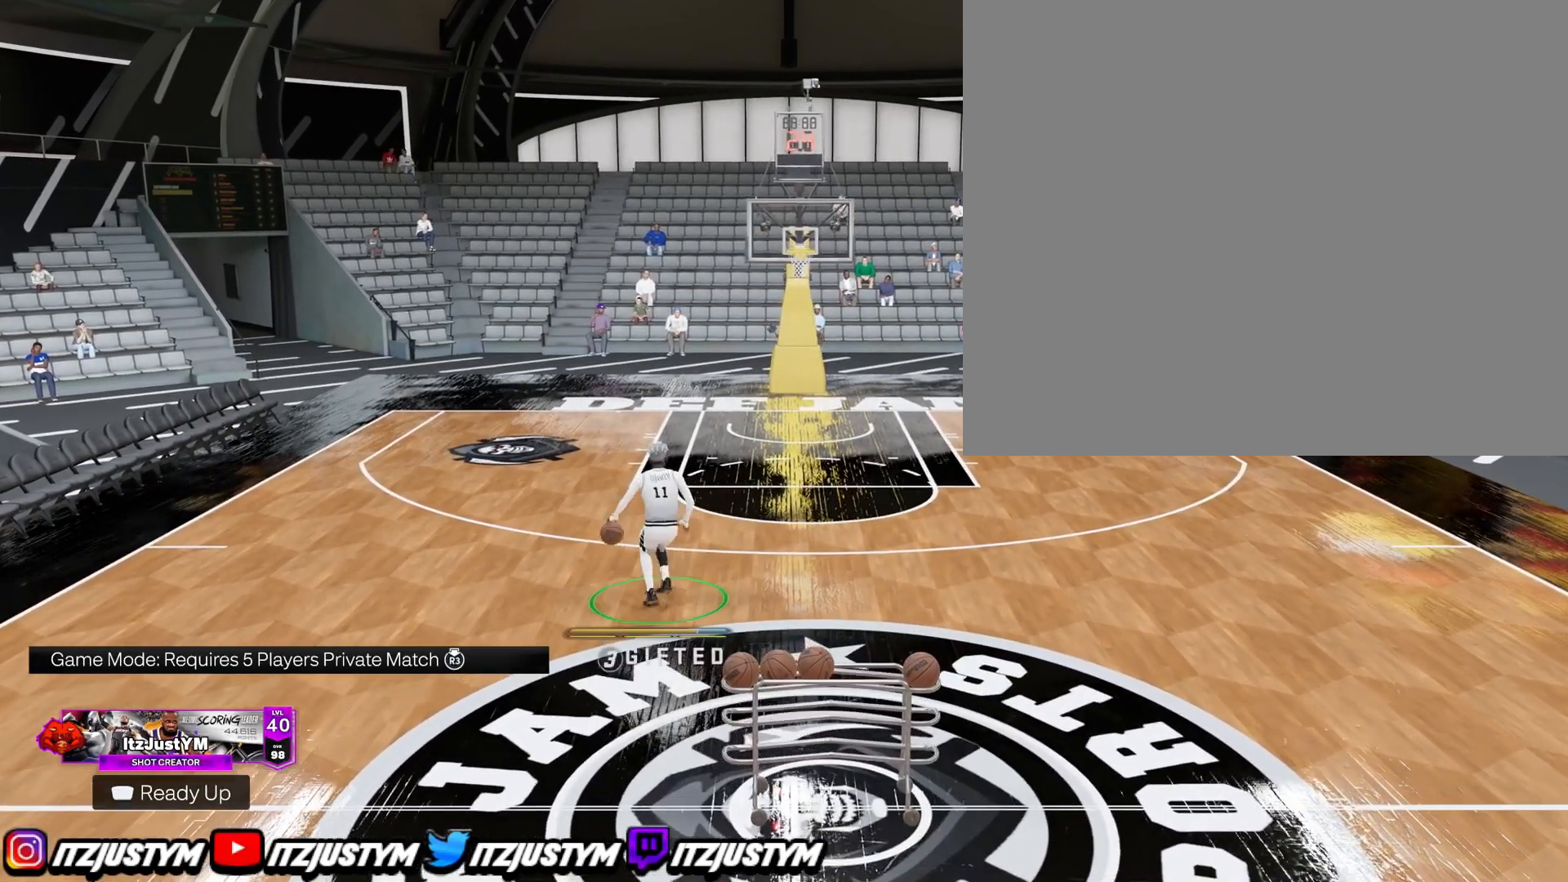
{"buttons": ["R2"], "left_stick": "center", "right_stick": "center", "events": [[50, "right_stick", "up-right"], [133, "right_stick", "center"], [217, "left_stick", "down-left"], [367, "left_stick", "center"]]}
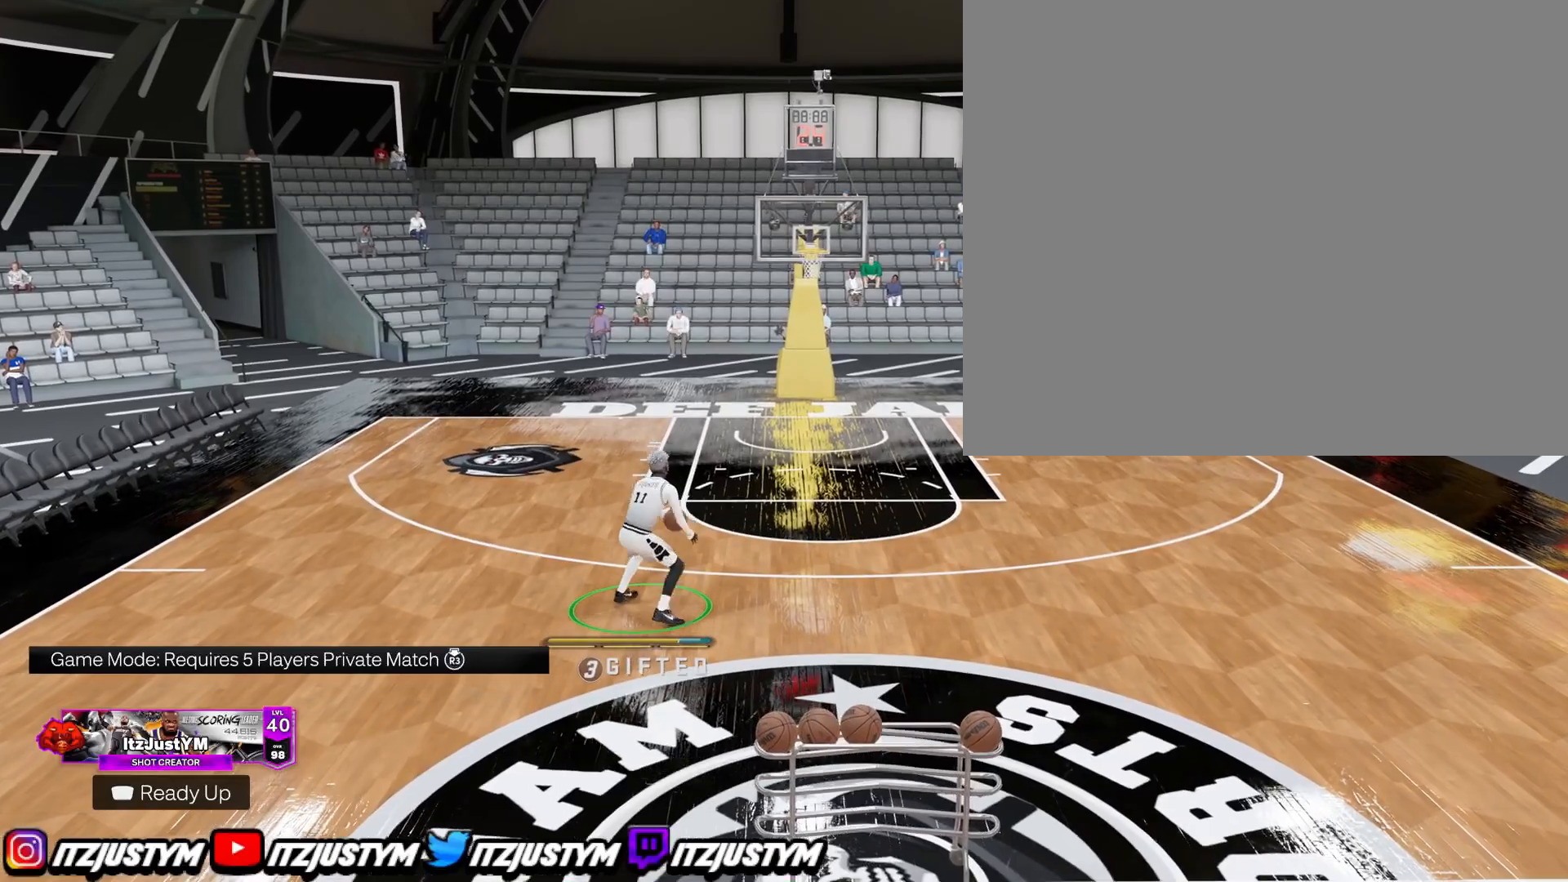
{"buttons": ["R2"], "left_stick": "center", "right_stick": "center", "events": []}
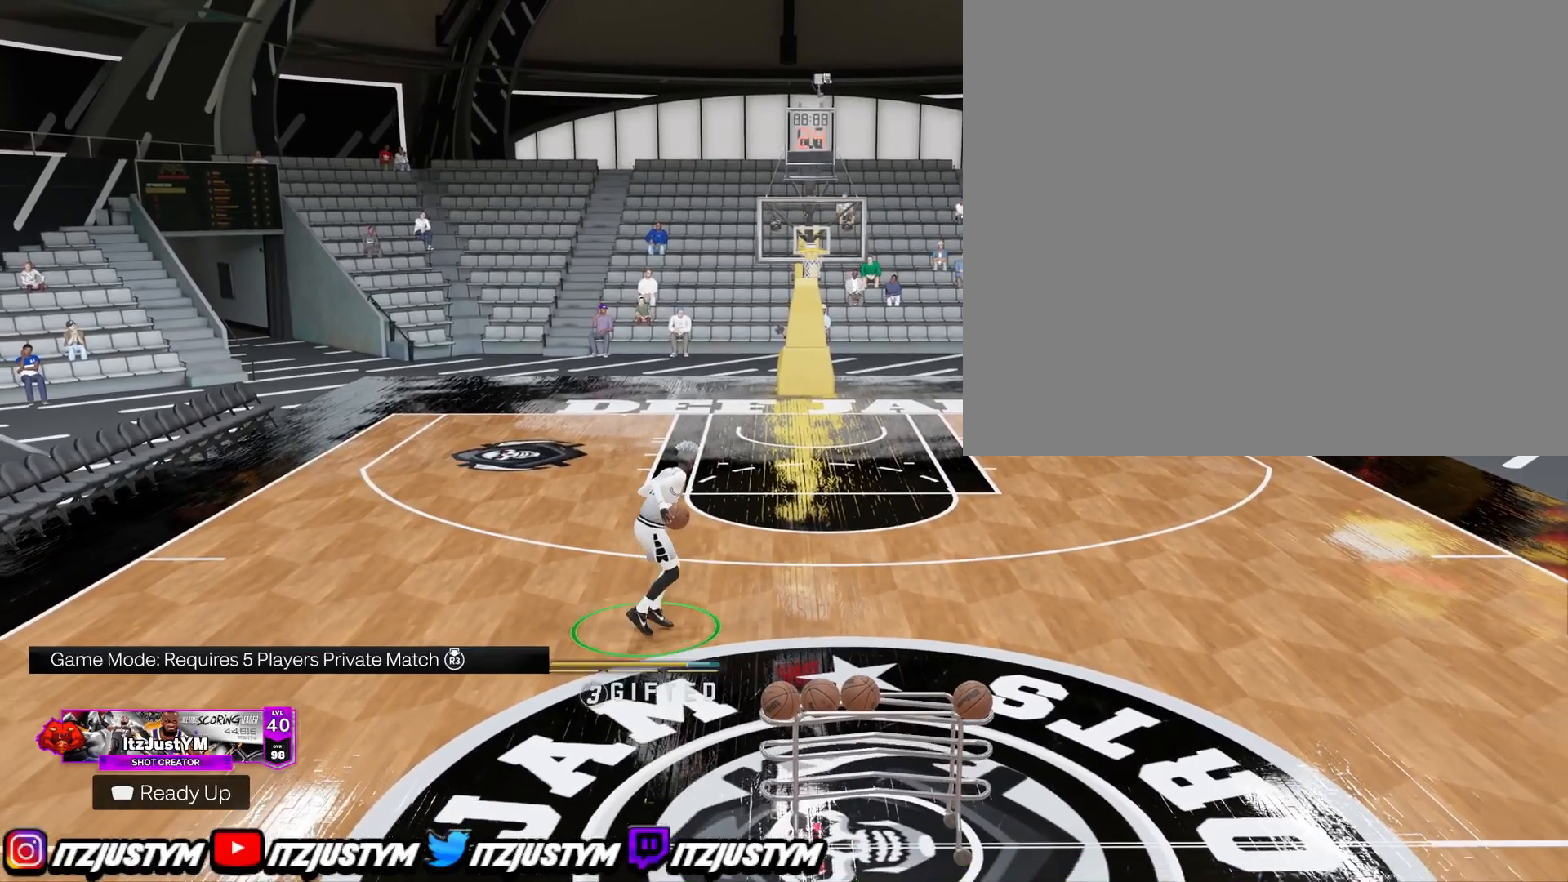
{"buttons": ["R2"], "left_stick": "center", "right_stick": "center", "events": [[33, "right_stick", "down-left"], [133, "right_stick", "center"], [200, "left_stick", "down-right"], [334, "left_stick", "center"]]}
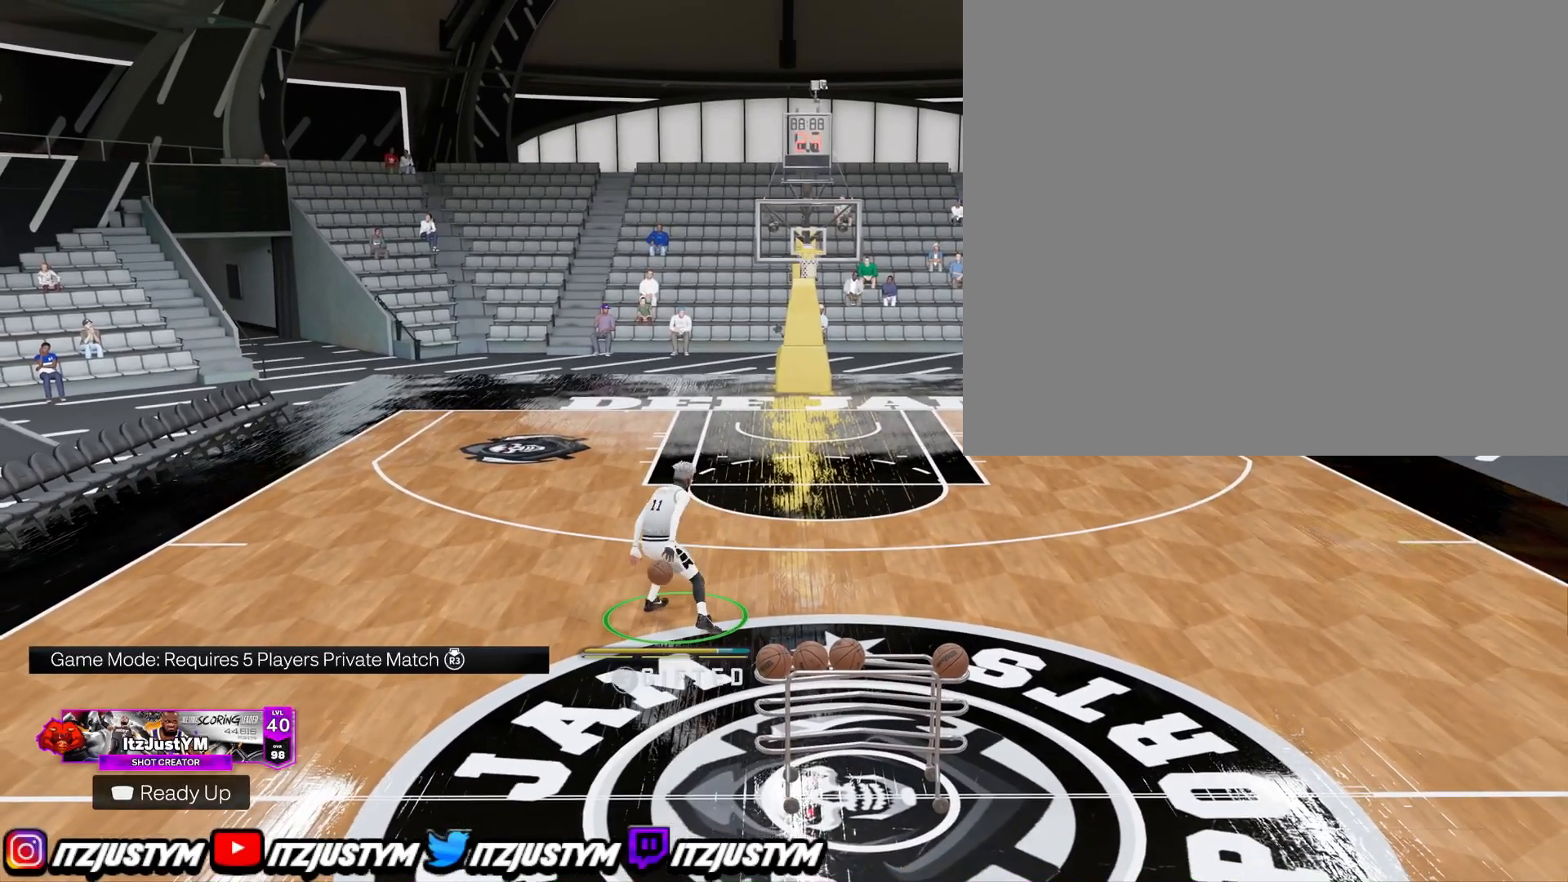
{"buttons": ["R2"], "left_stick": "center", "right_stick": "center", "events": [[151, "right_stick", "right"], [217, "right_stick", "center"], [334, "left_stick", "left"], [484, "left_stick", "center"]]}
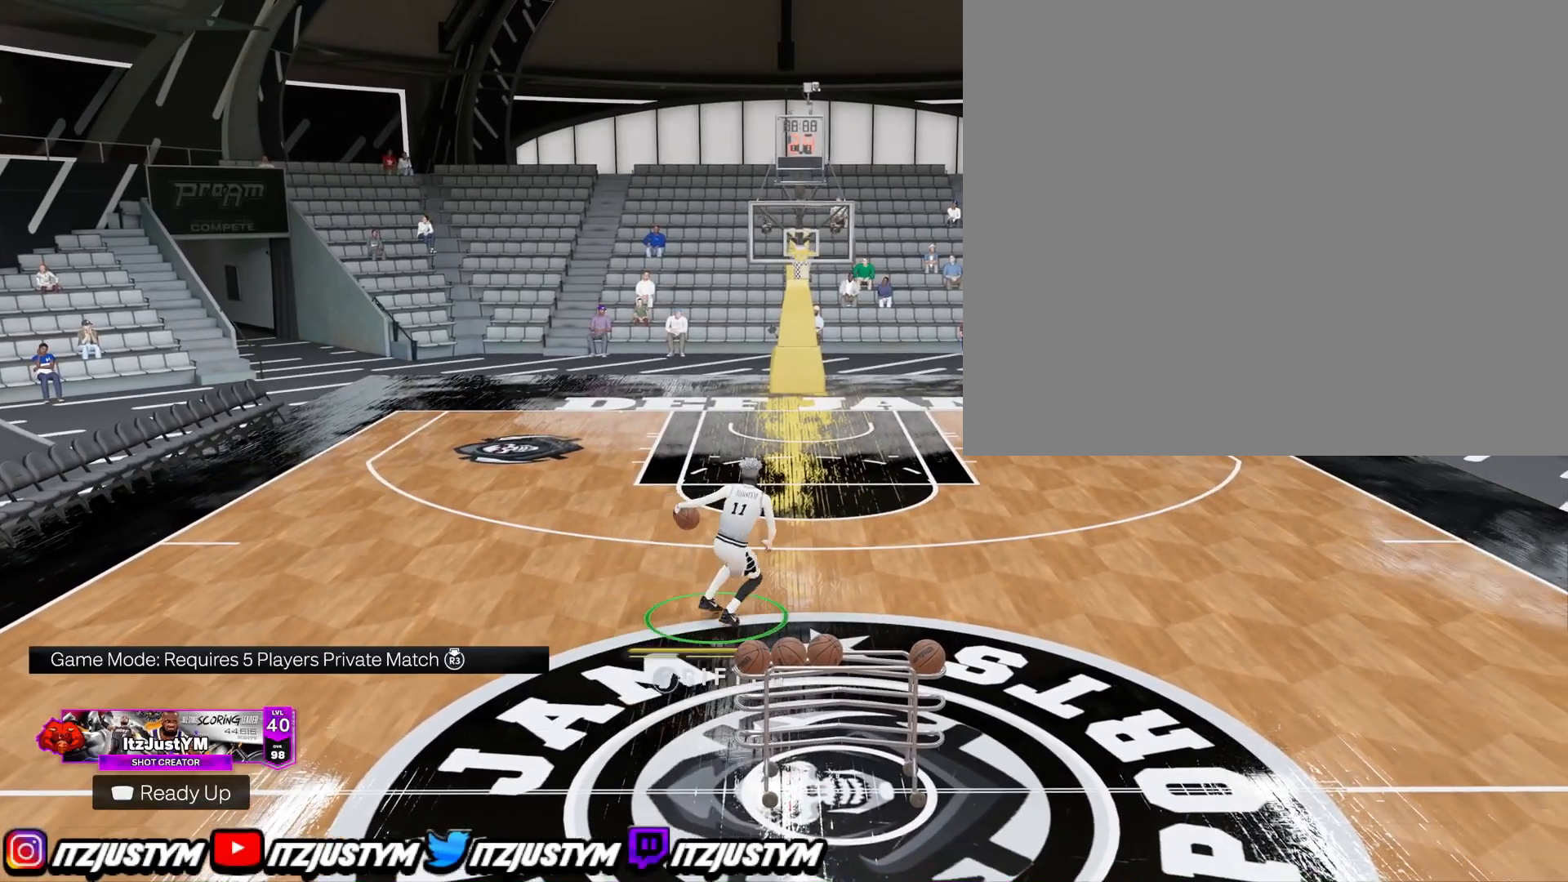
{"buttons": ["R2"], "left_stick": "center", "right_stick": "center", "events": [[167, "right_stick", "down-left"], [267, "right_stick", "center"], [317, "left_stick", "right"], [500, "left_stick", "center"]]}
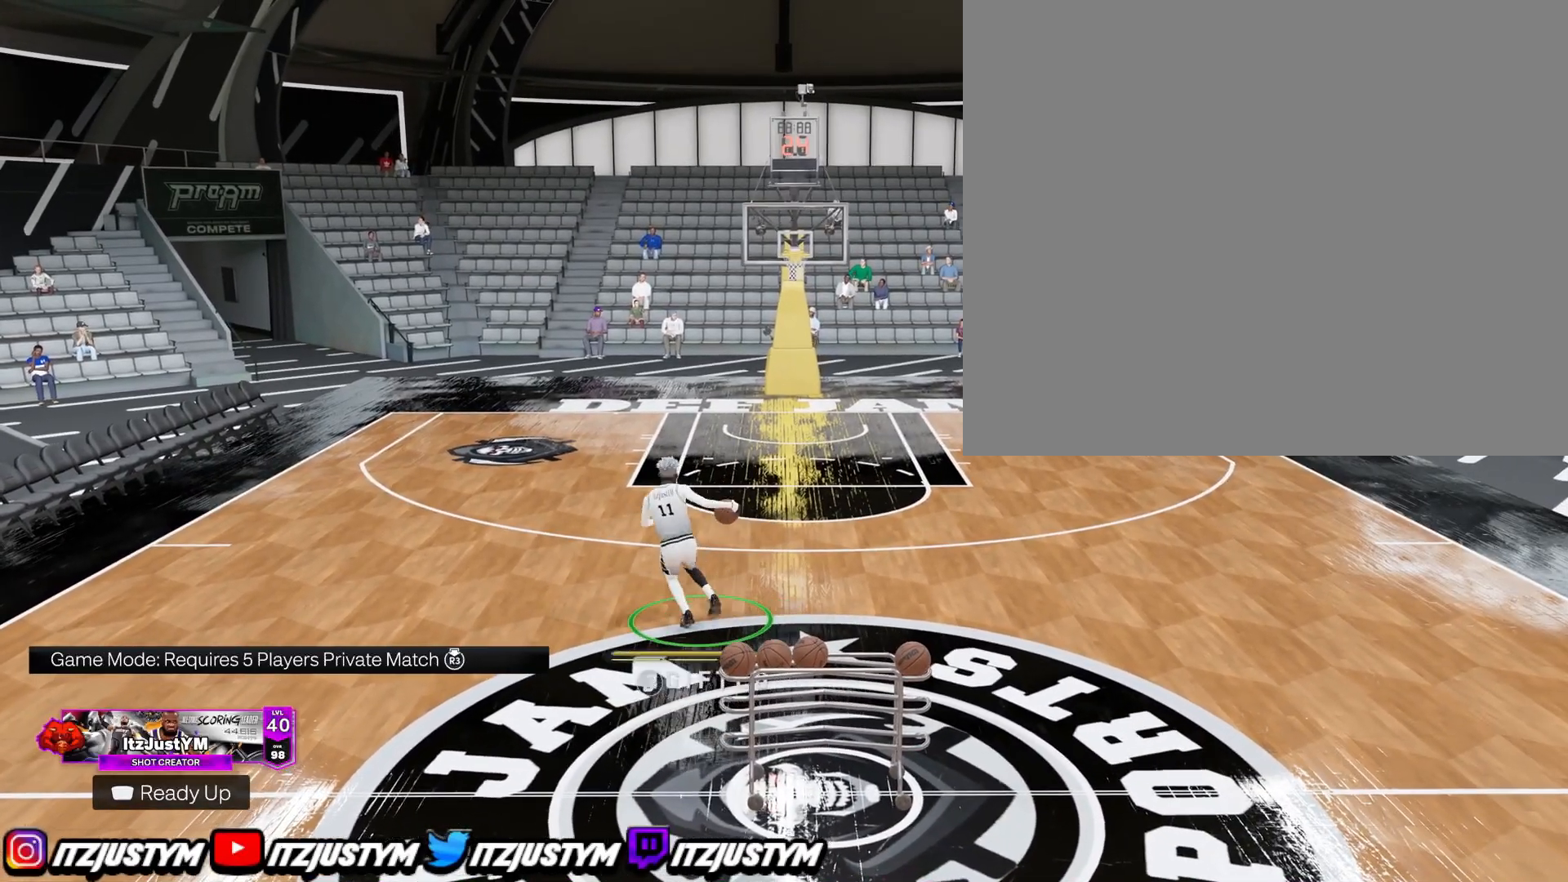
{"buttons": ["R2"], "left_stick": "center", "right_stick": "down-left", "events": [[50, "right_stick", "down-right"], [117, "right_stick", "center"], [217, "left_stick", "left"], [384, "left_stick", "center"], [501, "right_stick", "down-left"]]}
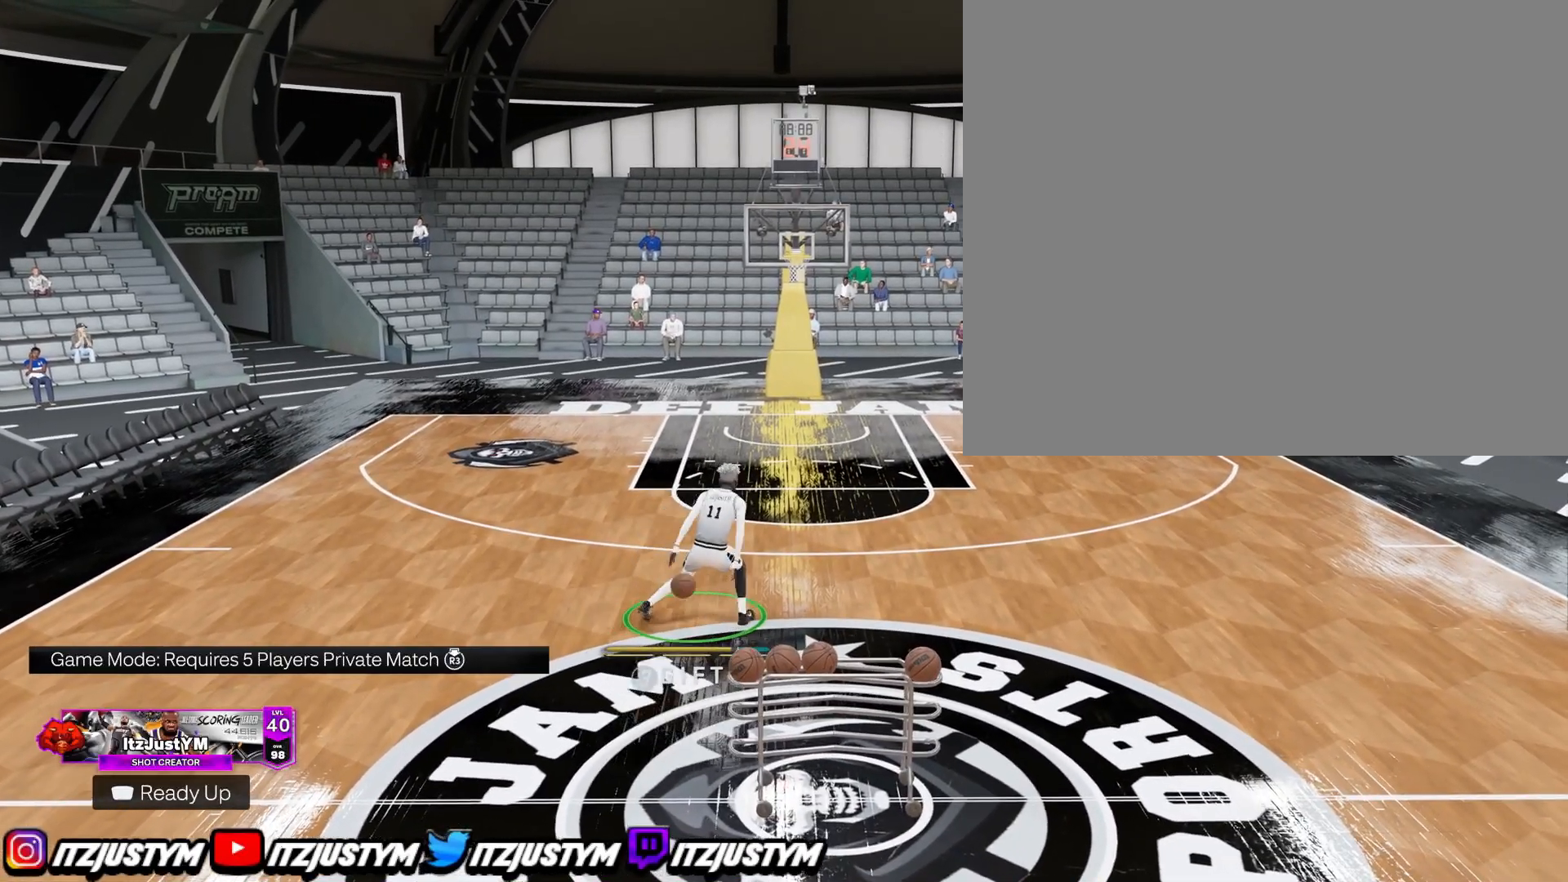
{"buttons": ["R2"], "left_stick": "center", "right_stick": "center", "events": [[150, "left_stick", "right"], [150, "right_stick", "center"], [317, "left_stick", "center"], [367, "right_stick", "down-right"], [500, "right_stick", "center"]]}
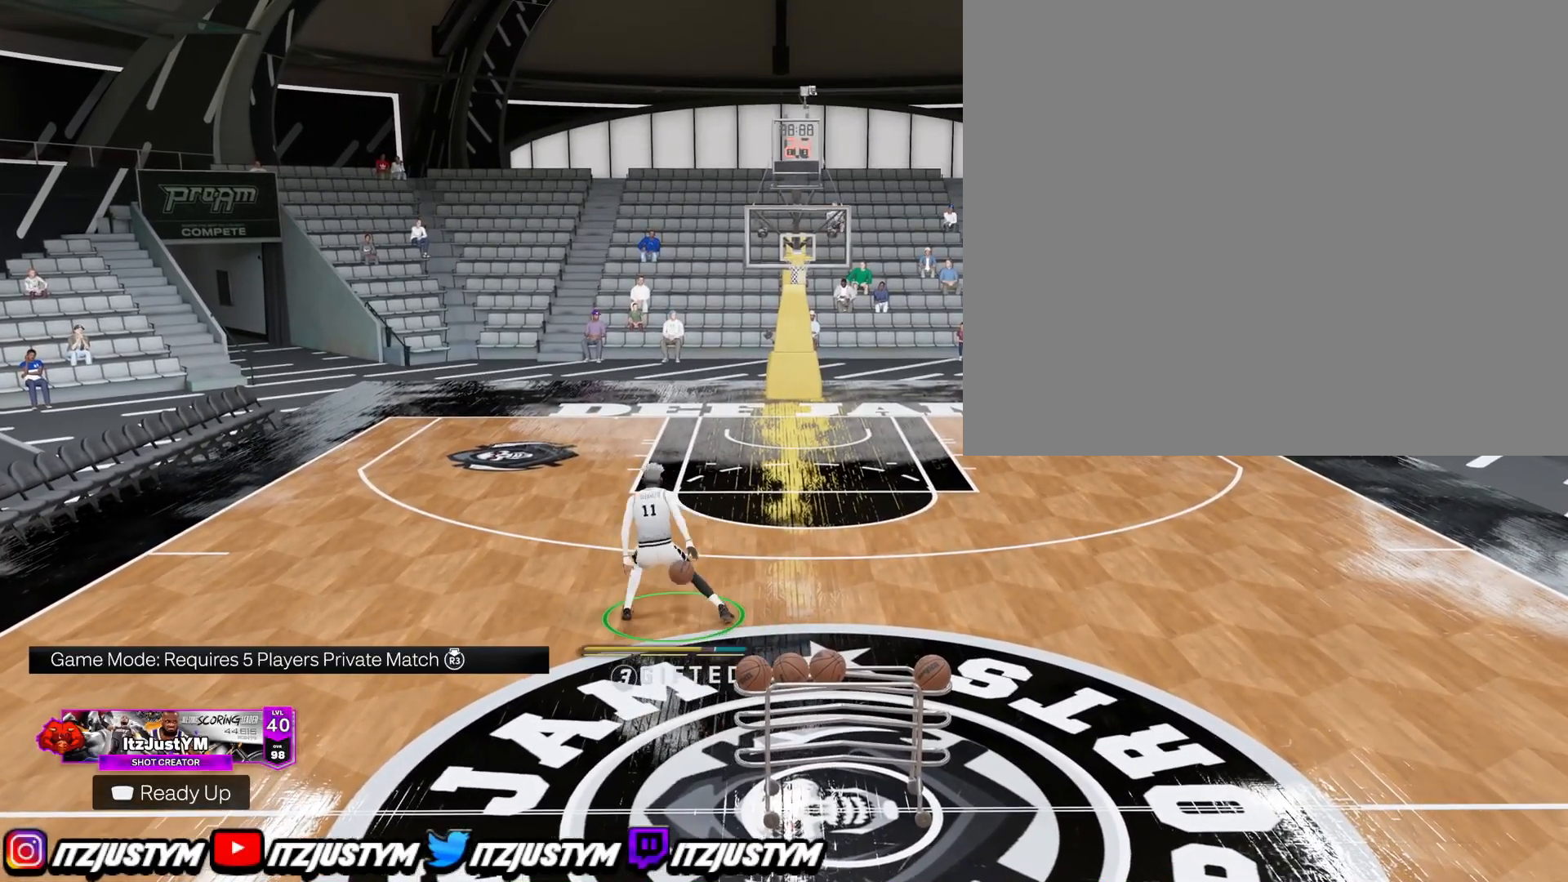
{"buttons": ["R2"], "left_stick": "right", "right_stick": "center", "events": [[17, "left_stick", "left"], [151, "left_stick", "center"], [234, "right_stick", "down-left"], [351, "right_stick", "center"], [401, "left_stick", "right"]]}
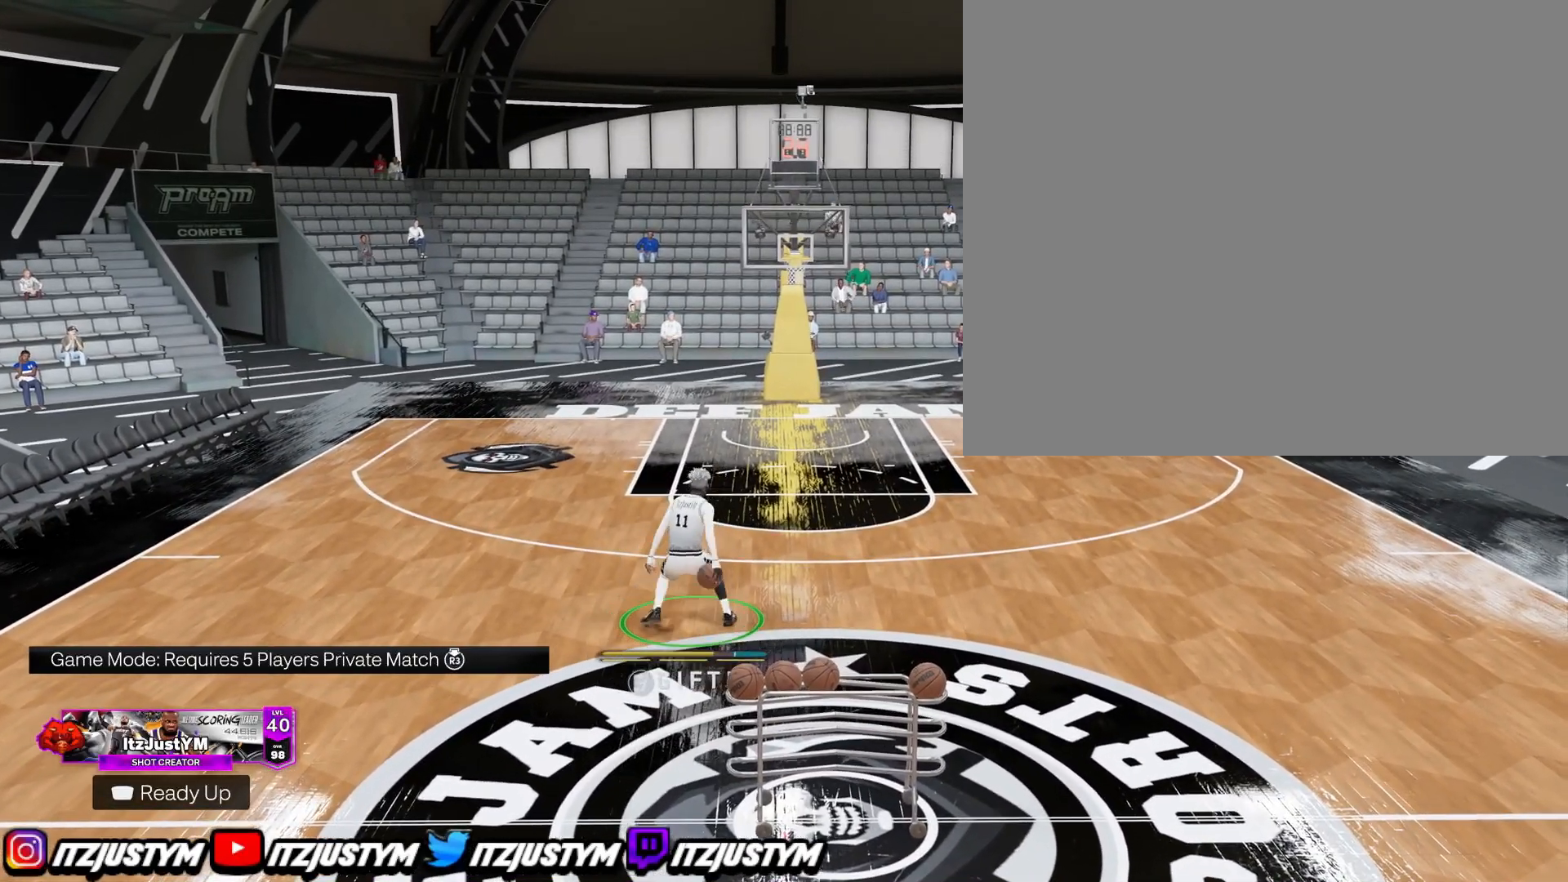
{"buttons": ["R2"], "left_stick": "center", "right_stick": "down-left", "events": [[50, "left_stick", "center"], [100, "right_stick", "down-right"], [233, "right_stick", "center"], [267, "left_stick", "left"], [400, "left_stick", "center"], [467, "right_stick", "down-left"]]}
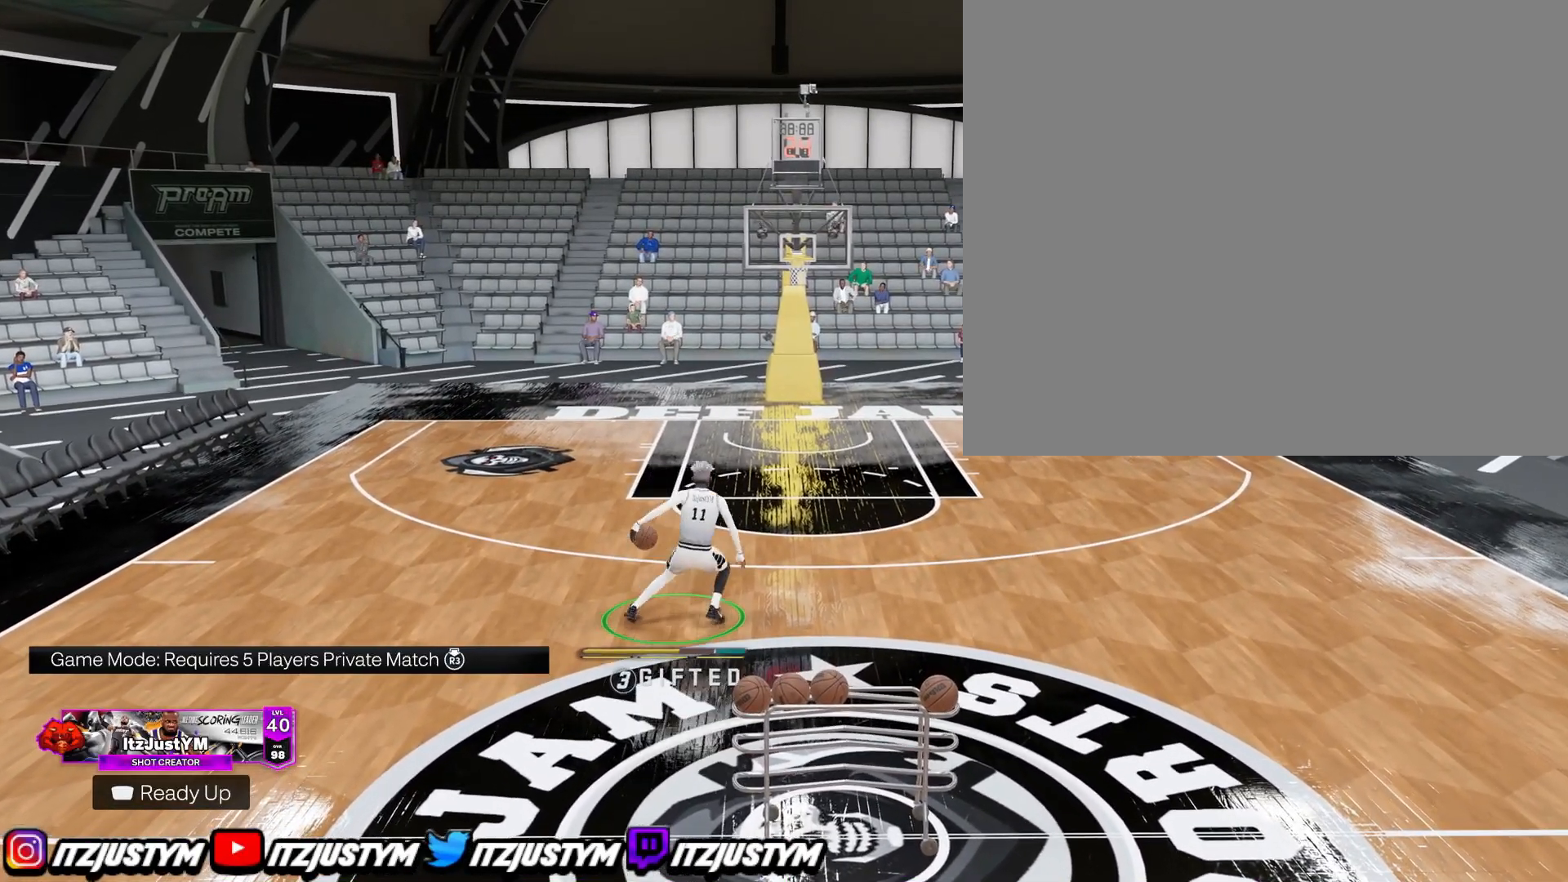
{"buttons": ["R2"], "left_stick": "left", "right_stick": "center", "events": [[84, "right_stick", "center"], [117, "left_stick", "right"], [267, "left_stick", "center"], [284, "right_stick", "right"], [418, "right_stick", "center"], [434, "left_stick", "left"]]}
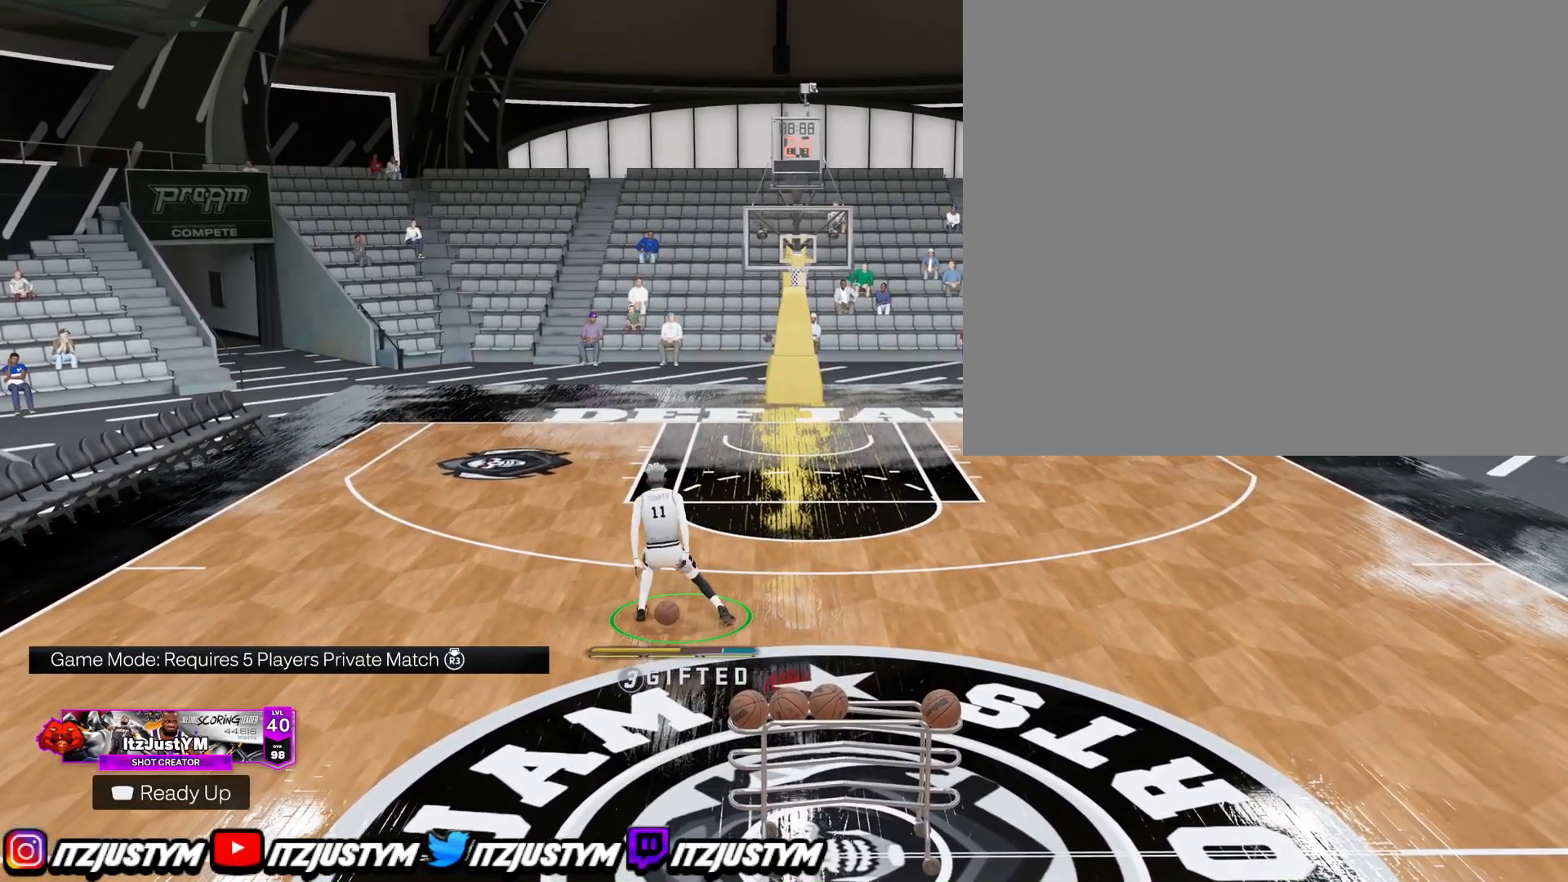
{"buttons": ["R2"], "left_stick": "center", "right_stick": "center", "events": [[83, "left_stick", "center"], [150, "right_stick", "down-left"], [267, "right_stick", "center"], [284, "left_stick", "down-right"], [450, "left_stick", "center"]]}
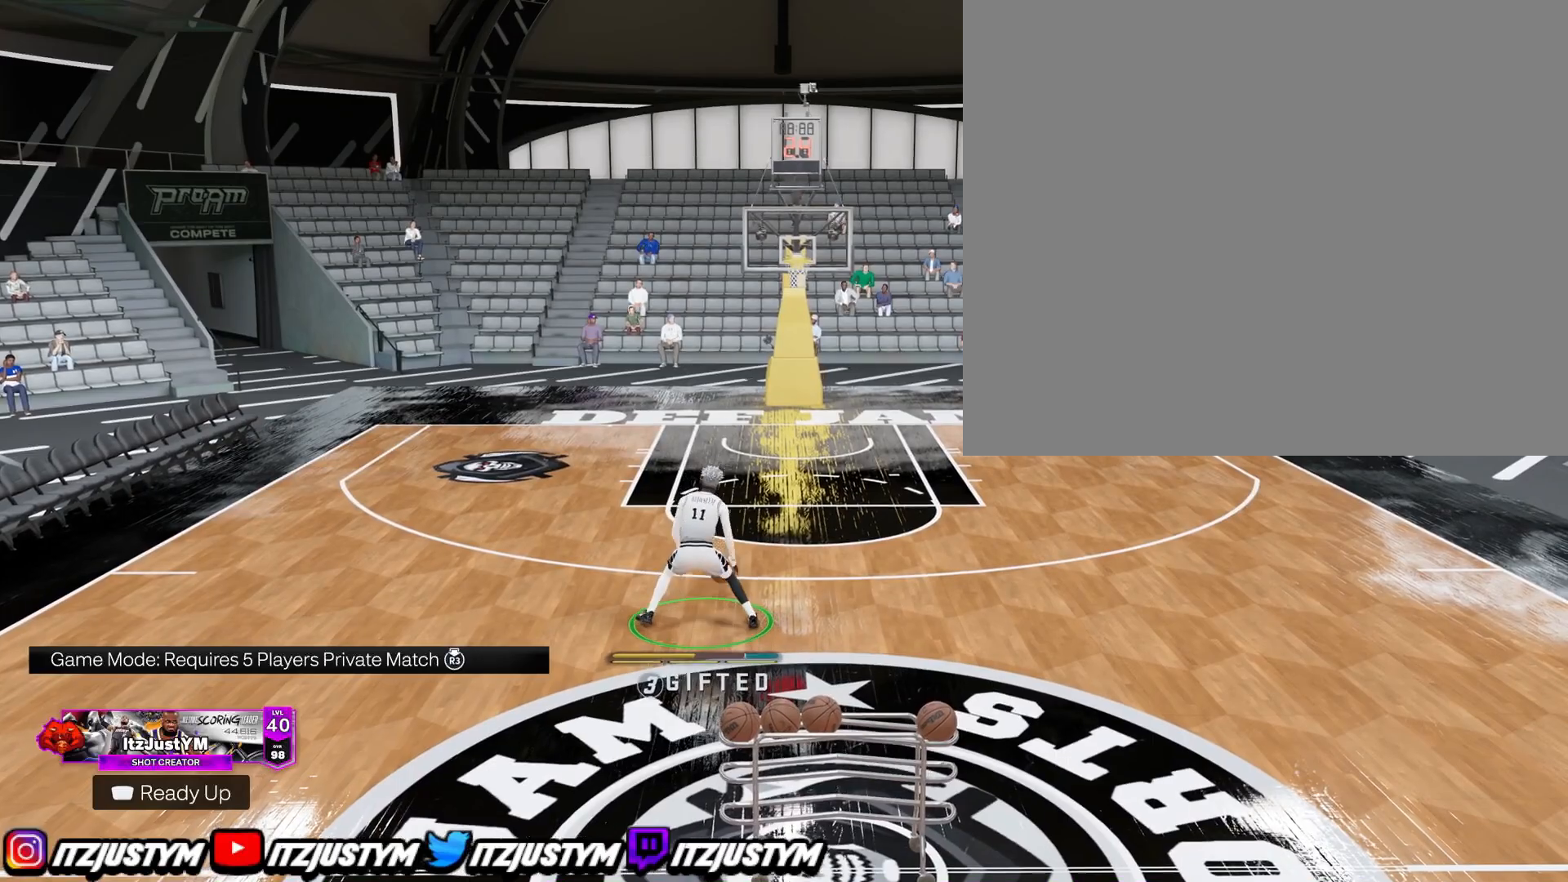
{"buttons": ["R2"], "left_stick": "center", "right_stick": "center", "events": []}
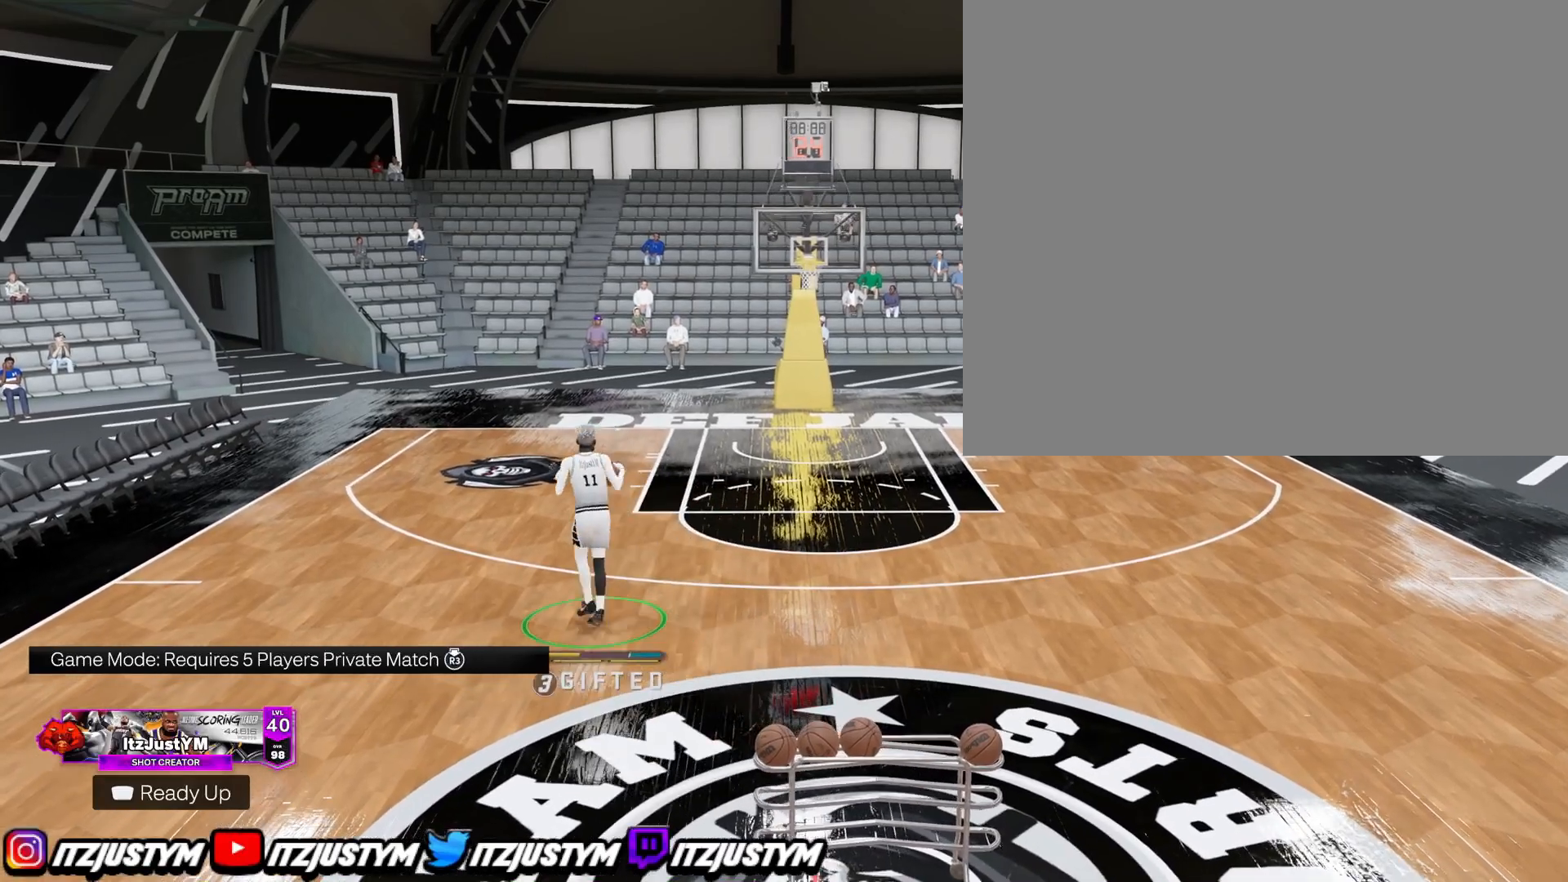
{"buttons": ["R2"], "left_stick": "down-left", "right_stick": "center", "events": [[267, "right_stick", "down-left"], [400, "right_stick", "center"], [450, "left_stick", "down"], [500, "left_stick", "down-left"]]}
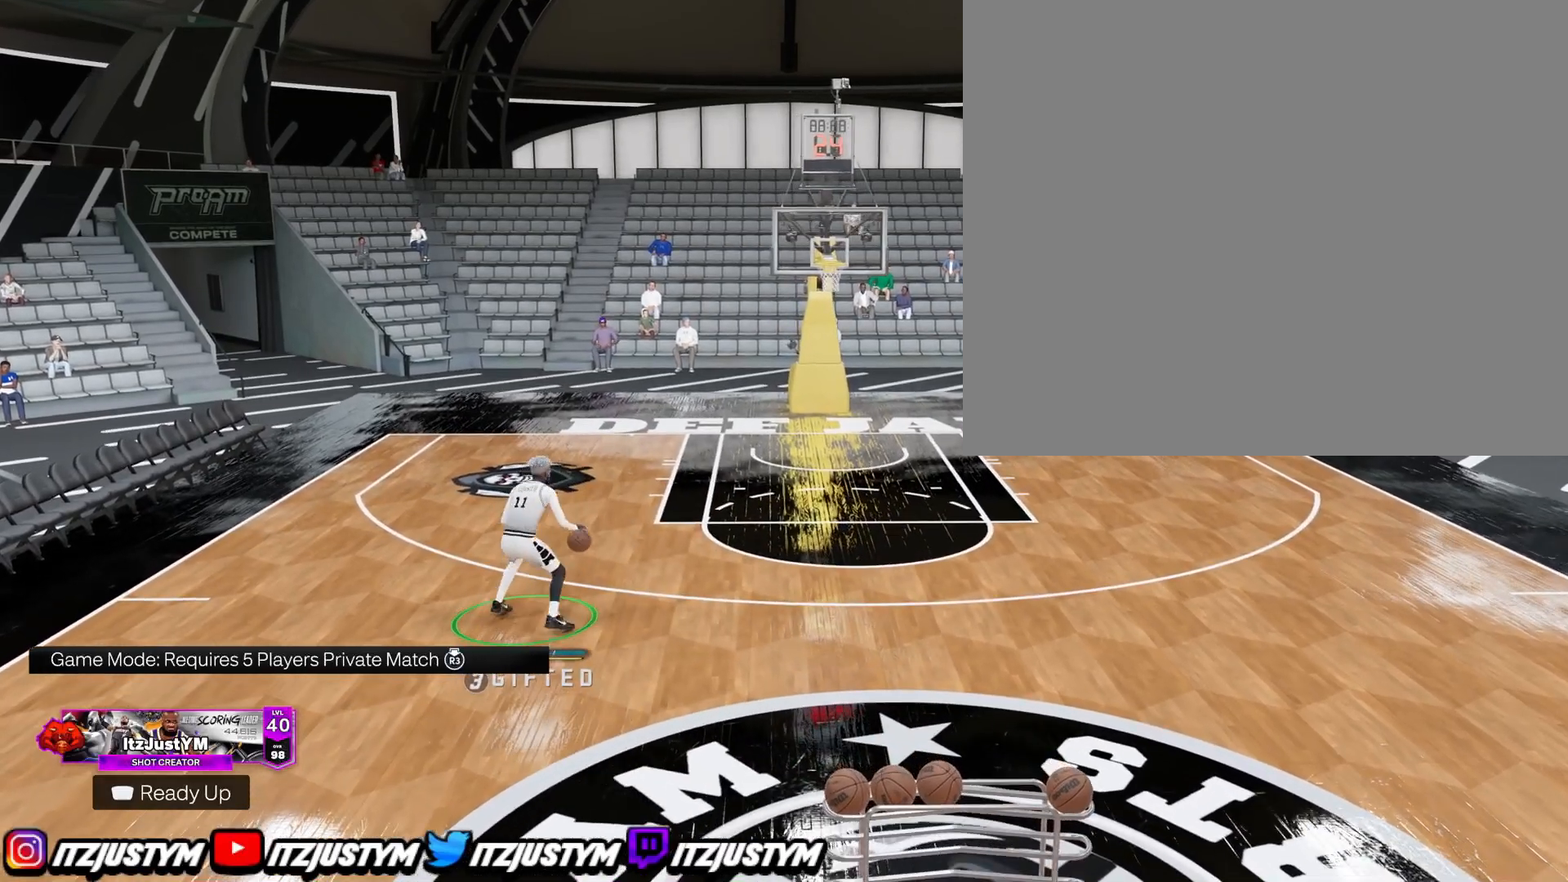
{"buttons": ["R2"], "left_stick": "center", "right_stick": "center", "events": [[101, "left_stick", "center"]]}
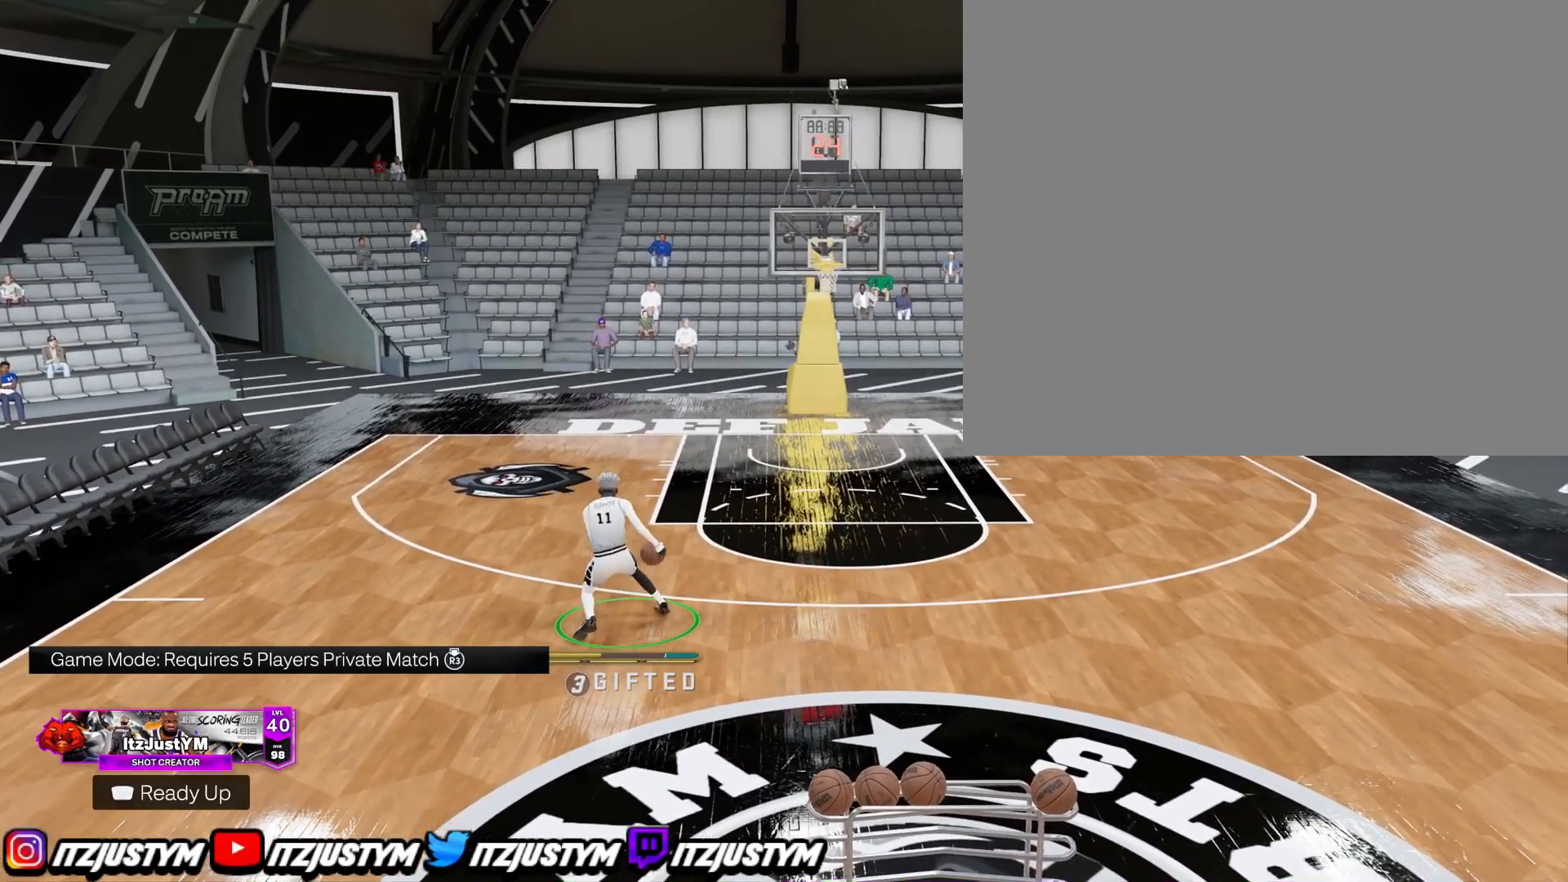
{"buttons": ["R2"], "left_stick": "left", "right_stick": "center", "events": [[267, "right_stick", "down-right"], [367, "right_stick", "center"], [434, "left_stick", "left"]]}
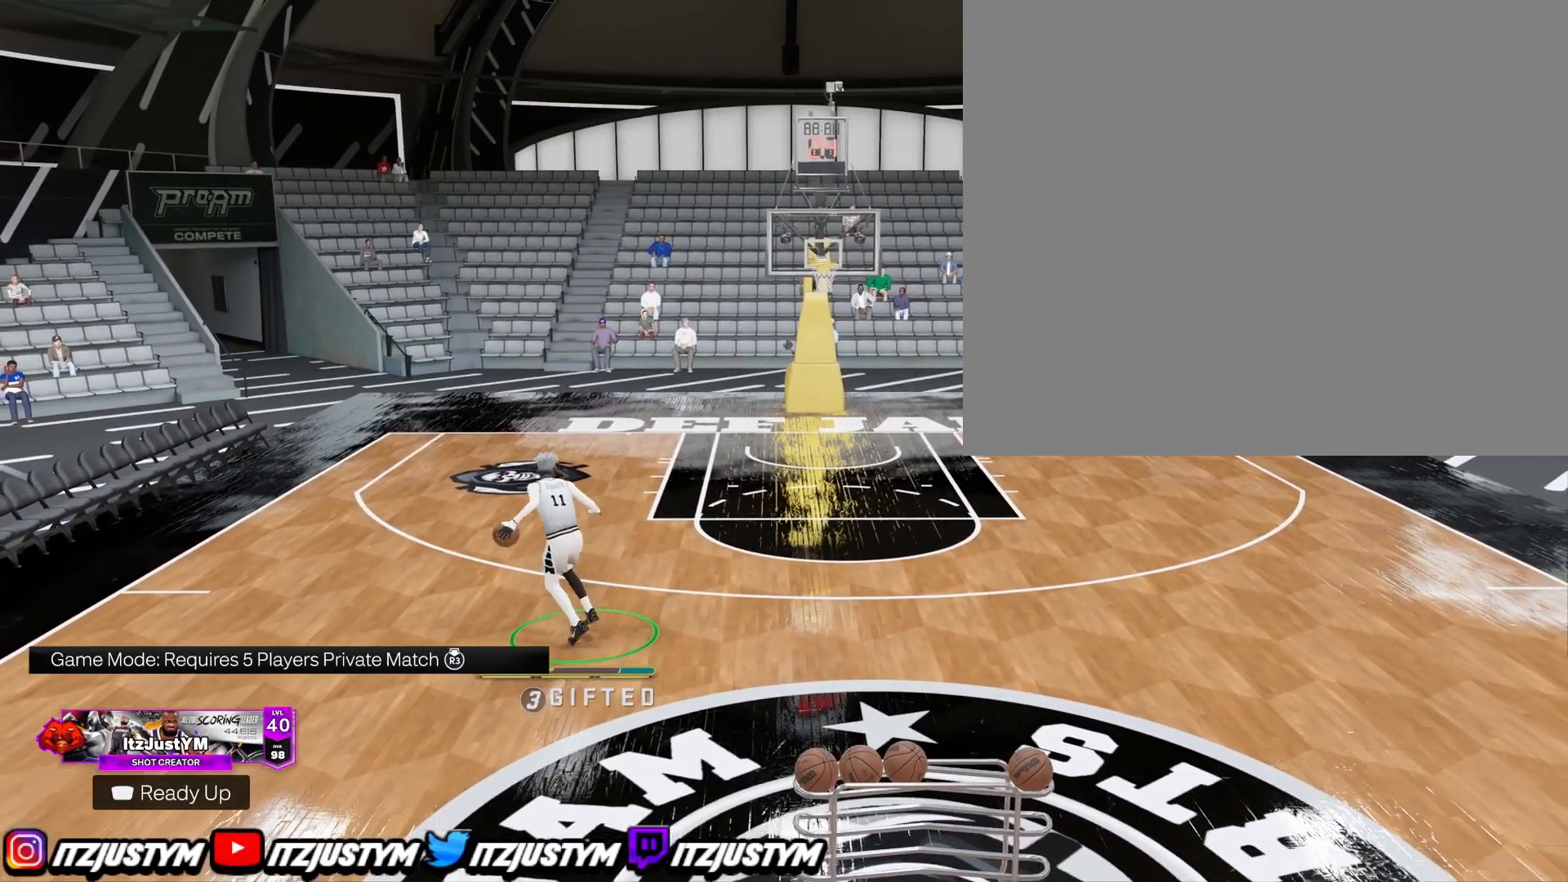
{"buttons": ["R2"], "left_stick": "up-right", "right_stick": "center", "events": [[101, "left_stick", "center"], [284, "left_stick", "up-right"]]}
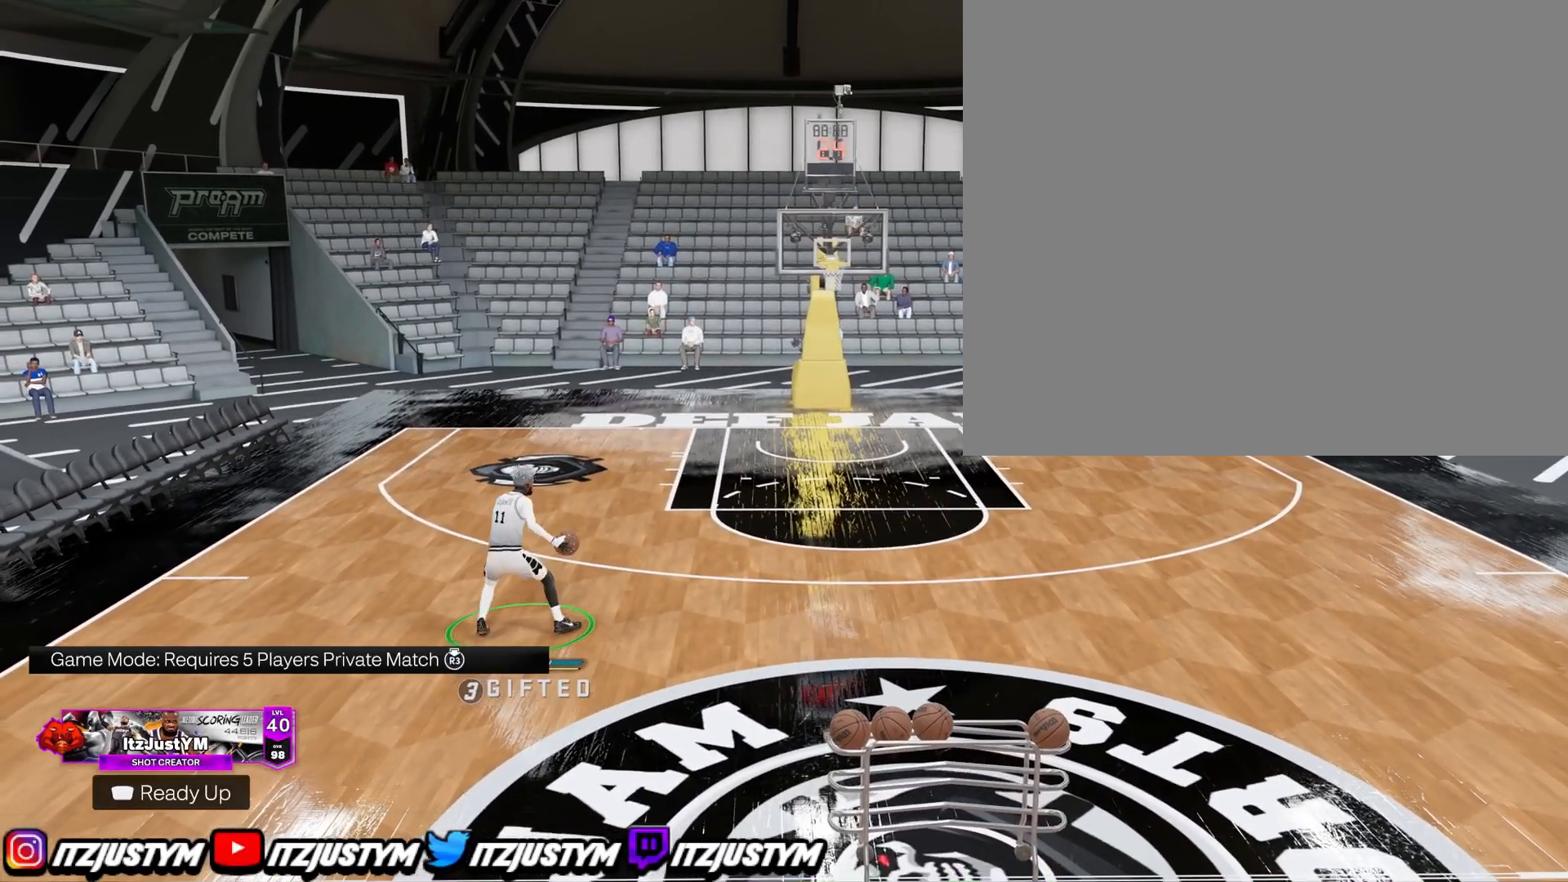
{"buttons": ["R2"], "left_stick": "up-right", "right_stick": "center", "events": []}
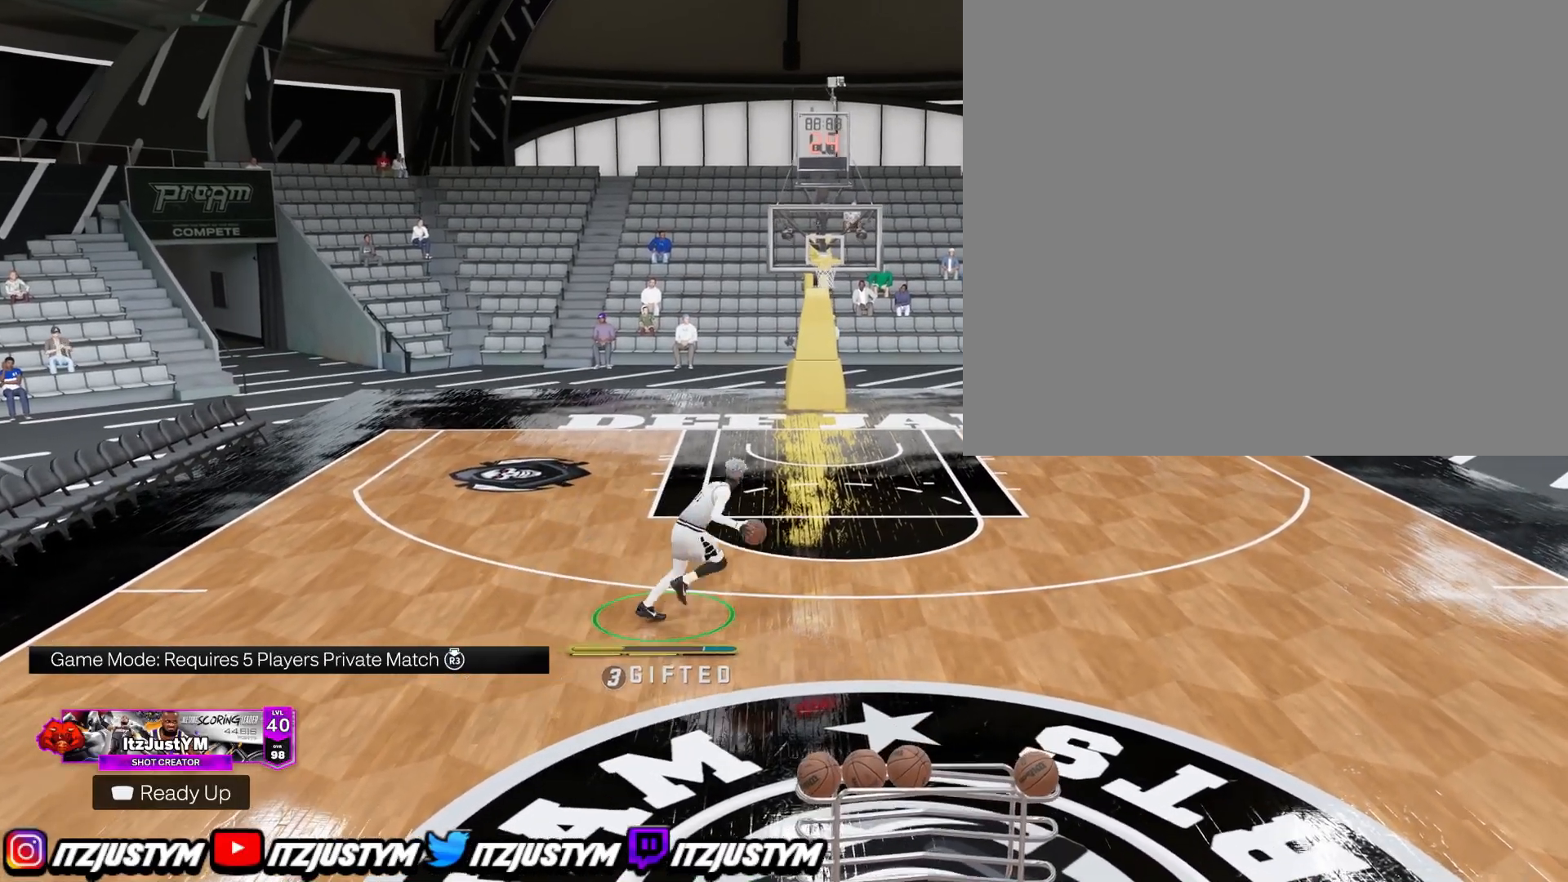
{"buttons": ["SQUARE"], "left_stick": "center", "right_stick": "center", "events": [[17, "left_stick", "right"], [167, "SQUARE", "down"], [201, "R2", "up"], [284, "left_stick", "center"]]}
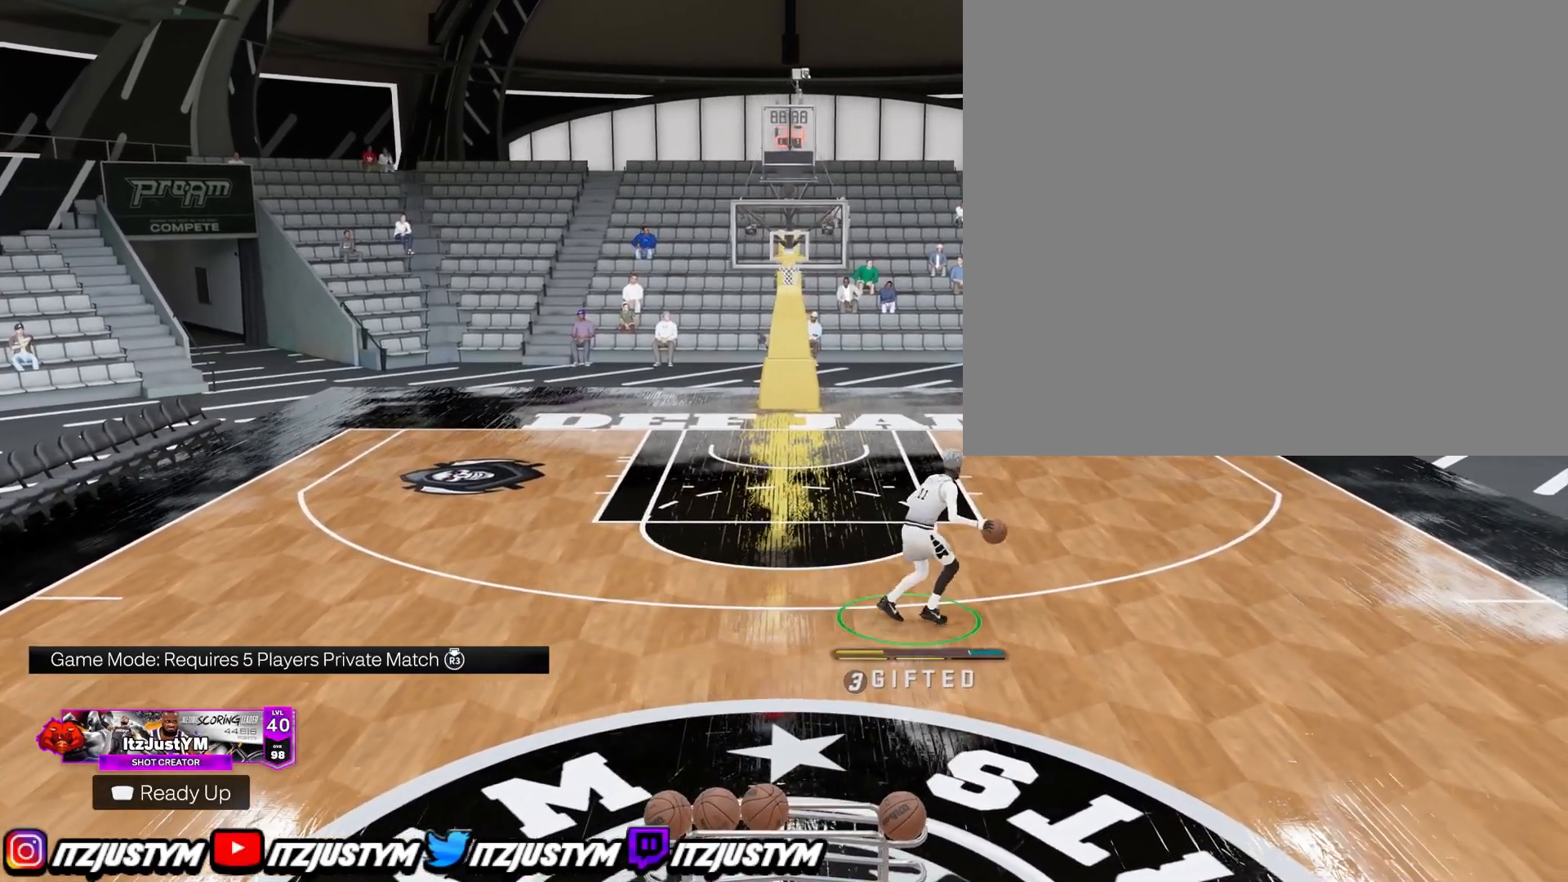
{"buttons": ["SQUARE"], "left_stick": "center", "right_stick": "center", "events": []}
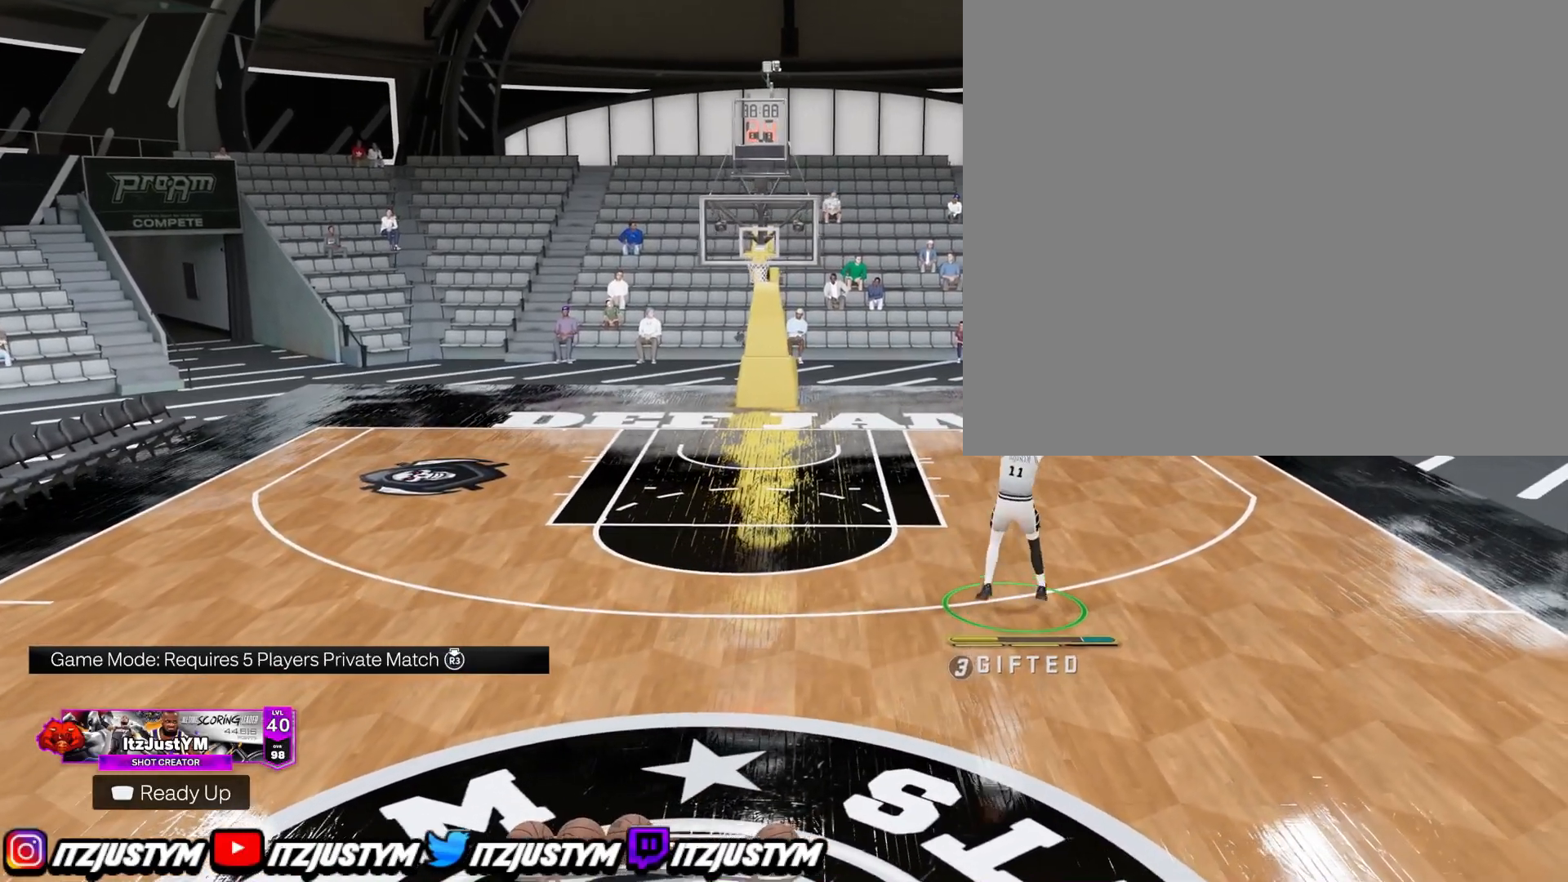
{"buttons": [], "left_stick": "center", "right_stick": "center", "events": [[16, "SQUARE", "up"]]}
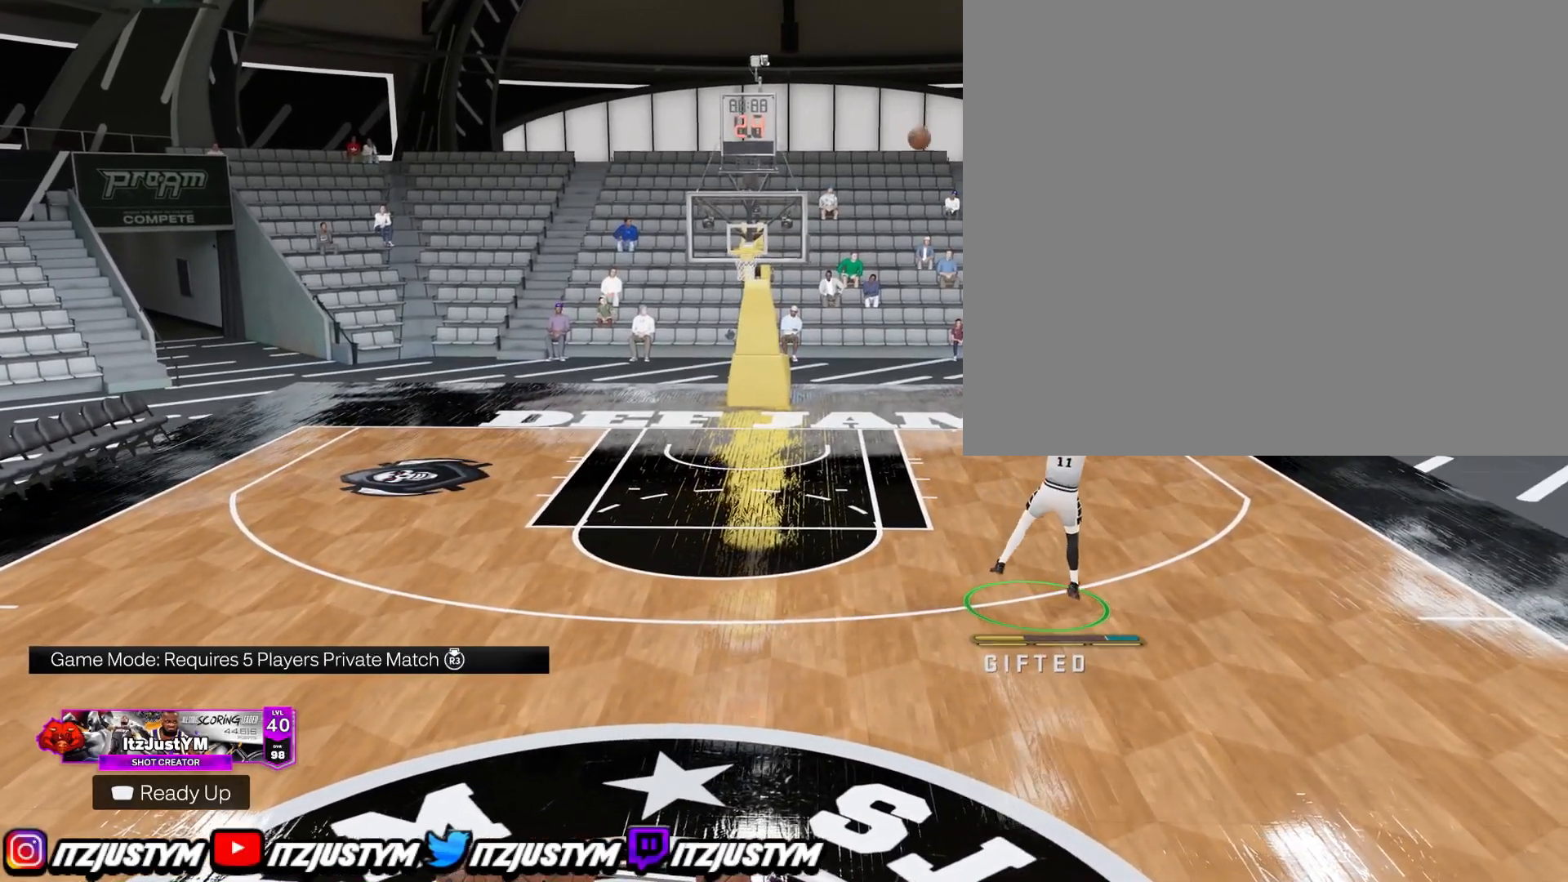
{"buttons": [], "left_stick": "up-left", "right_stick": "center", "events": [[50, "left_stick", "up-left"]]}
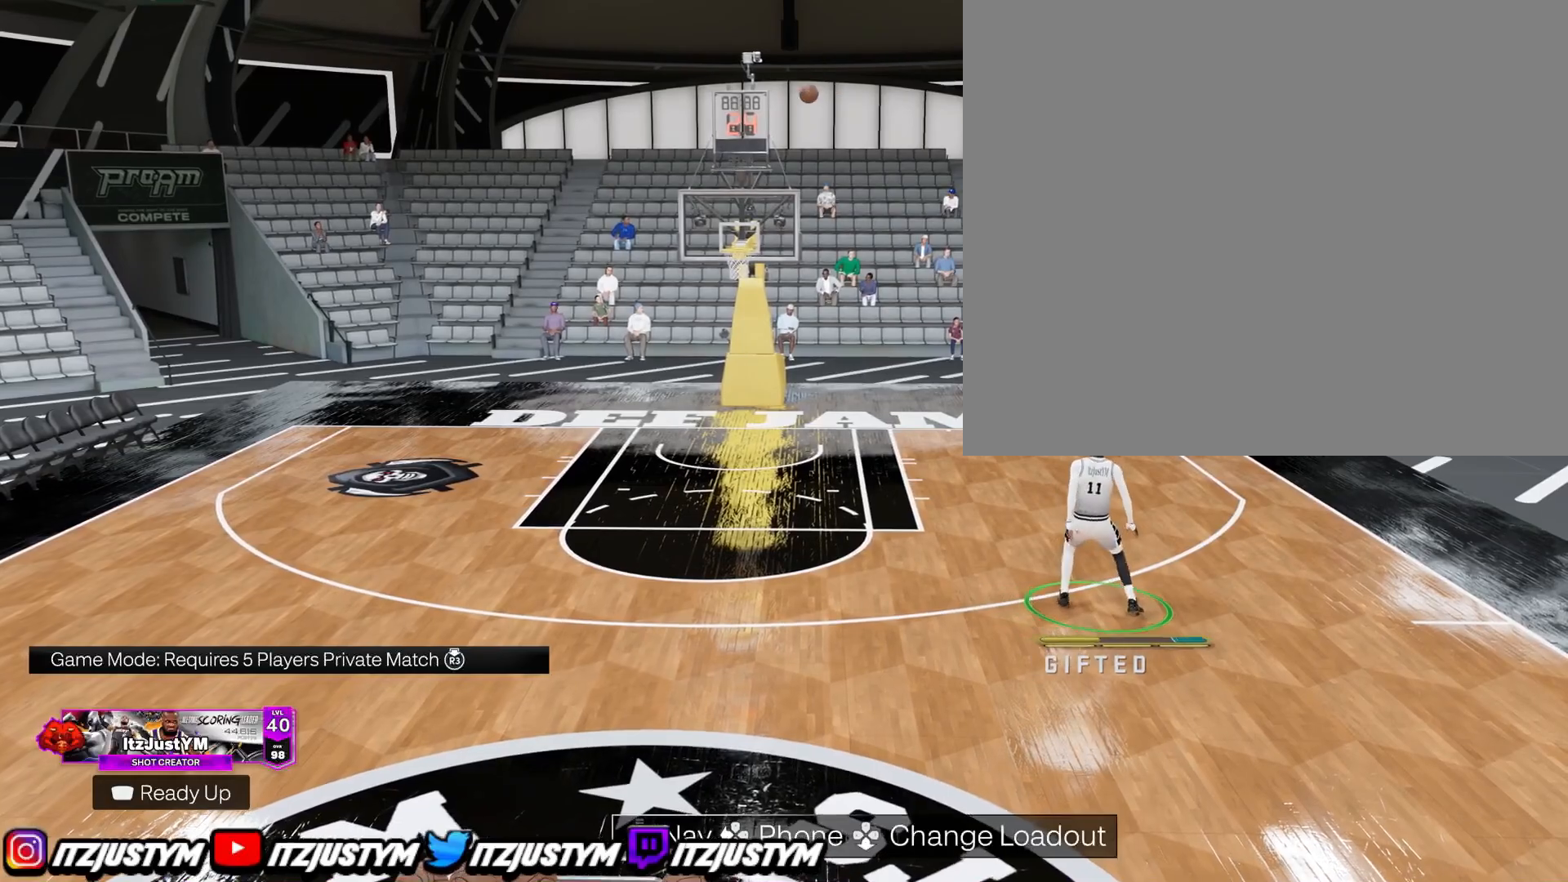
{"buttons": [], "left_stick": "up-left", "right_stick": "center", "events": []}
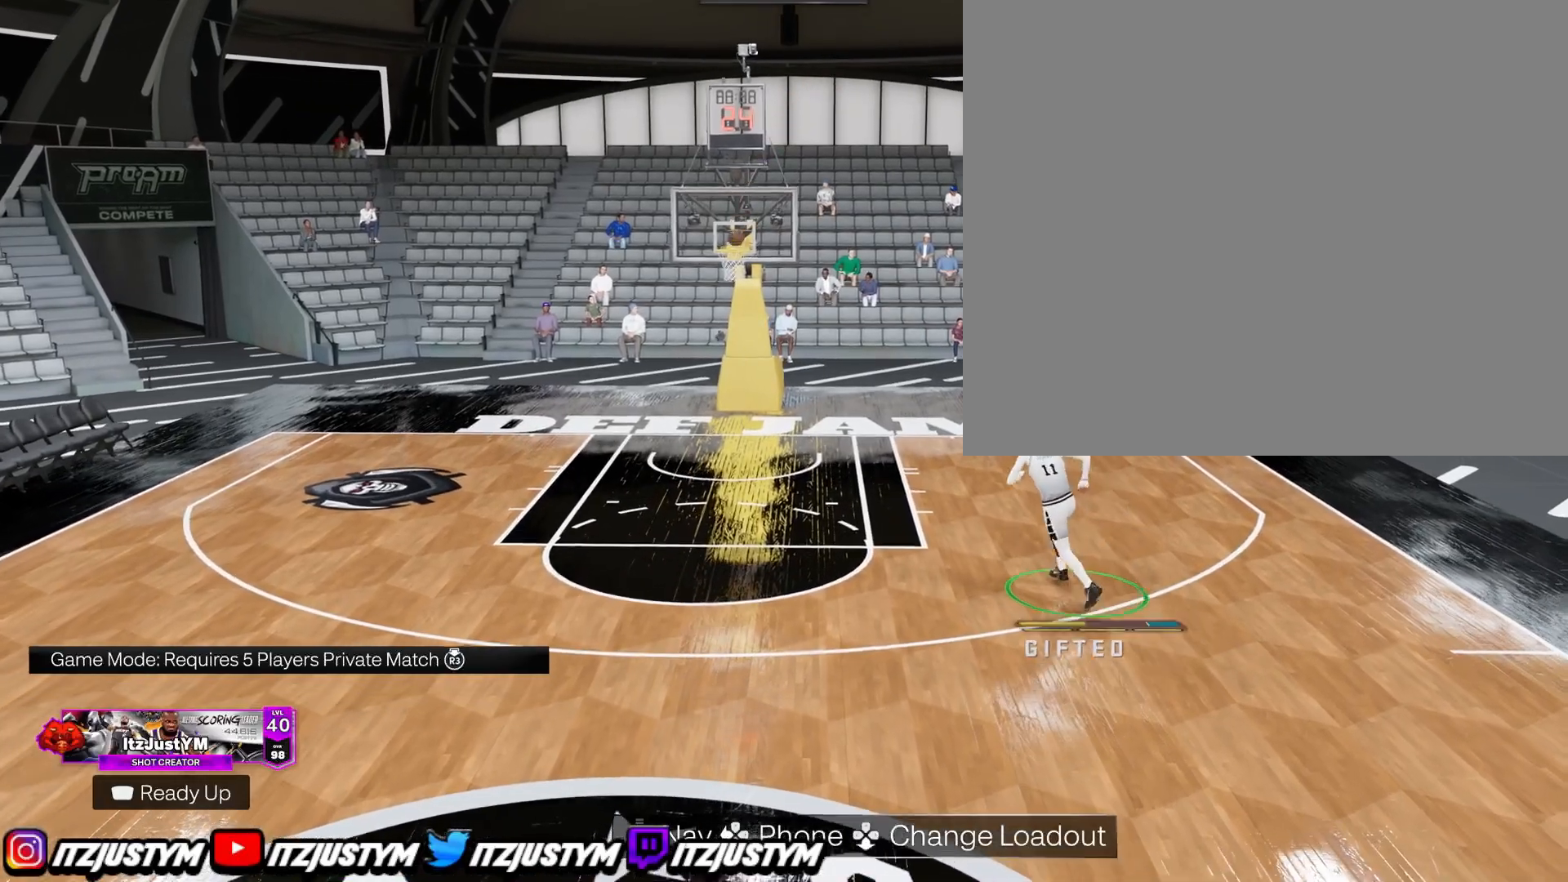
{"buttons": [], "left_stick": "up-left", "right_stick": "center", "events": []}
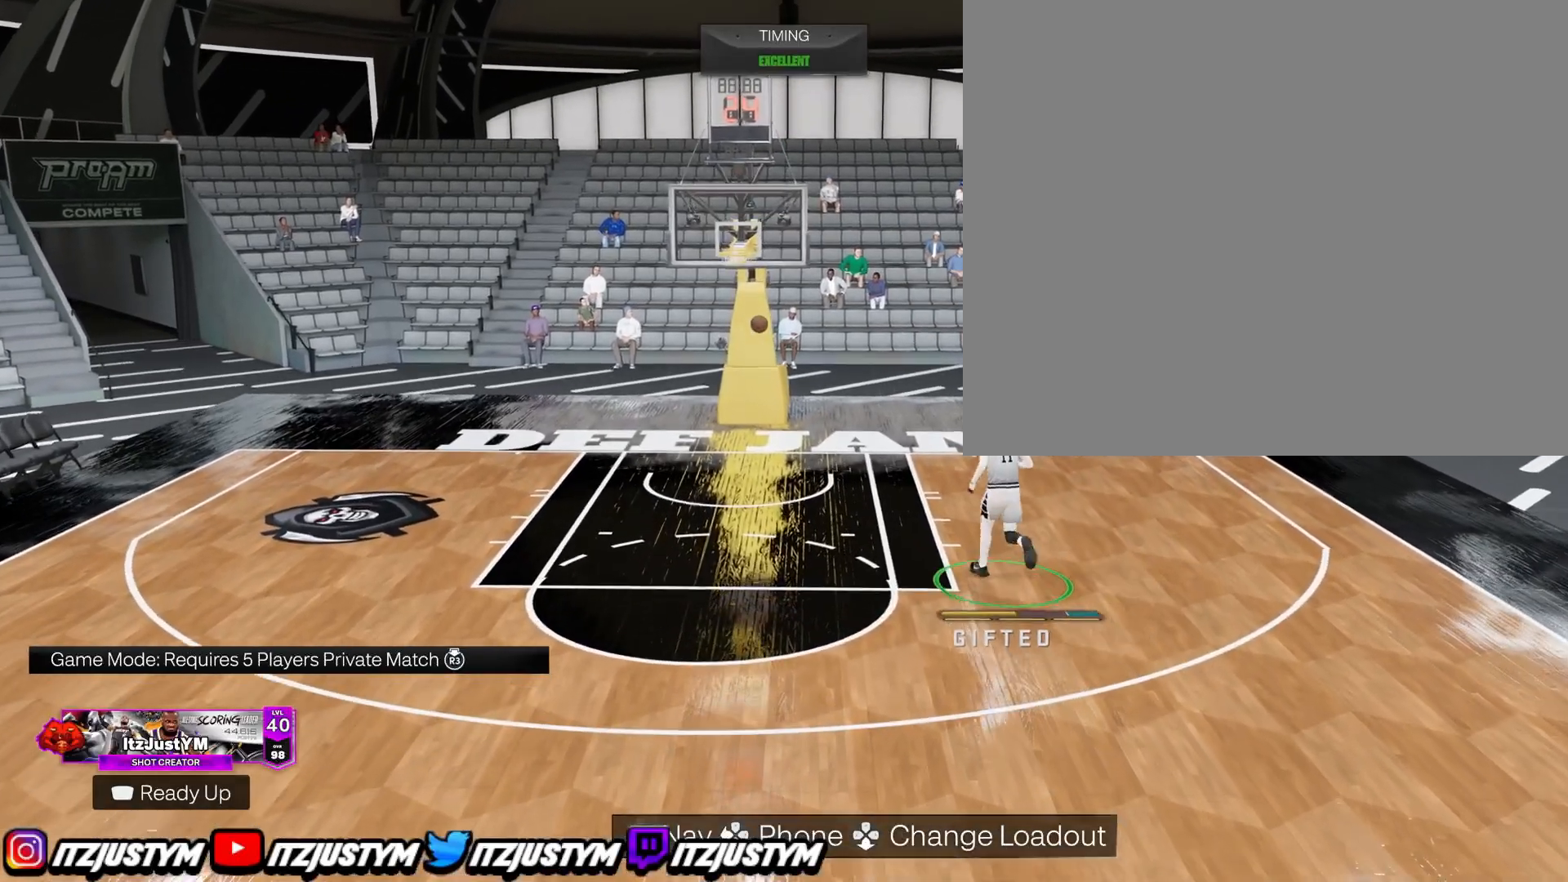
{"buttons": [], "left_stick": "up-left", "right_stick": "center", "events": []}
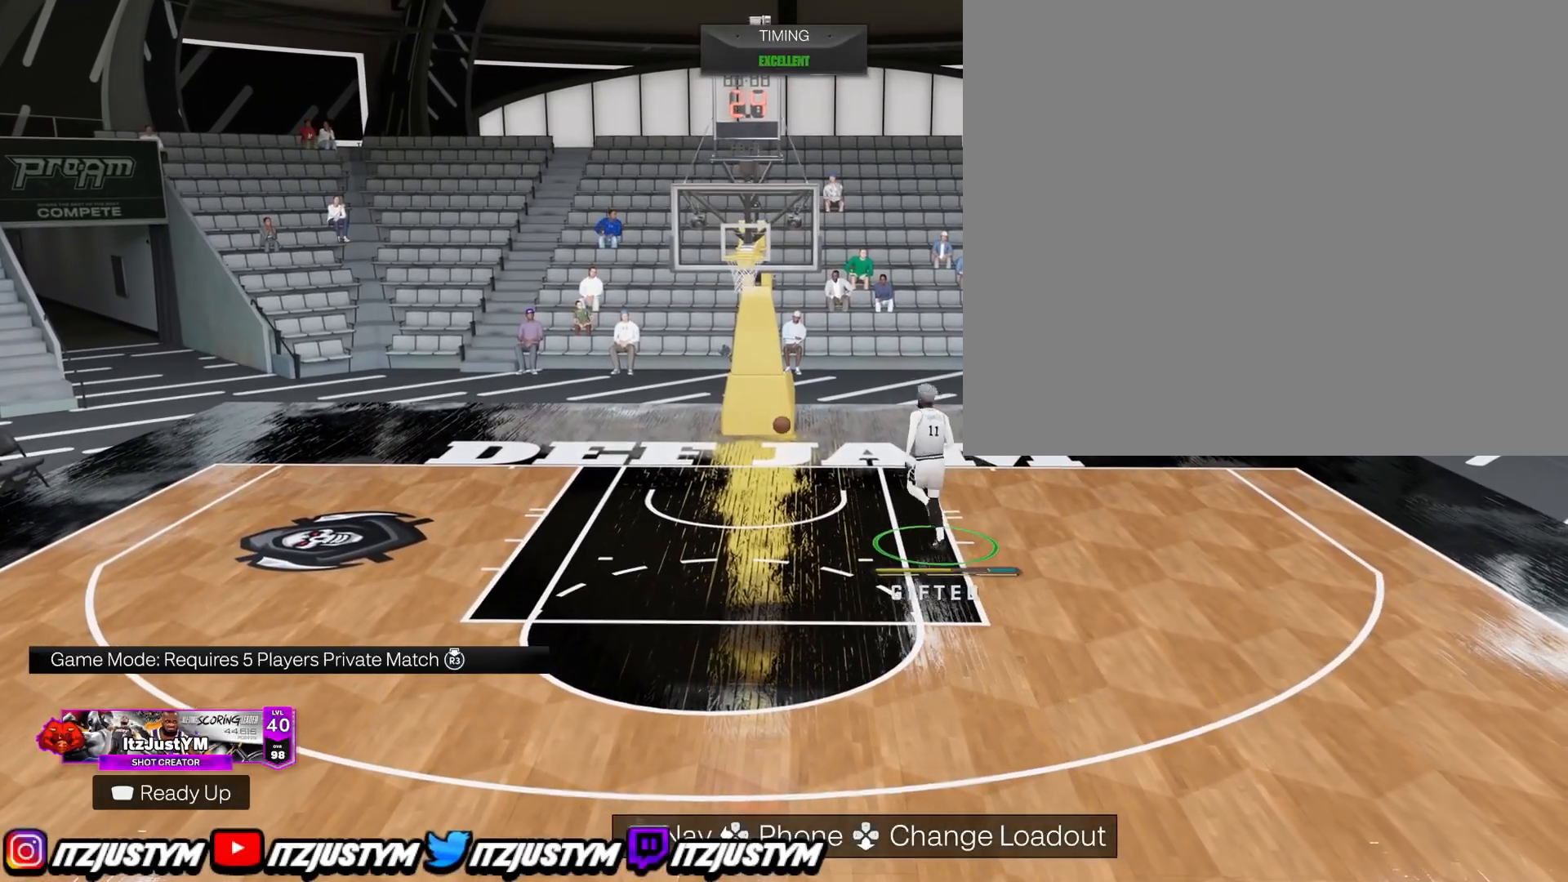
{"buttons": [], "left_stick": "down-left", "right_stick": "center", "events": [[317, "left_stick", "left"], [451, "left_stick", "down-left"]]}
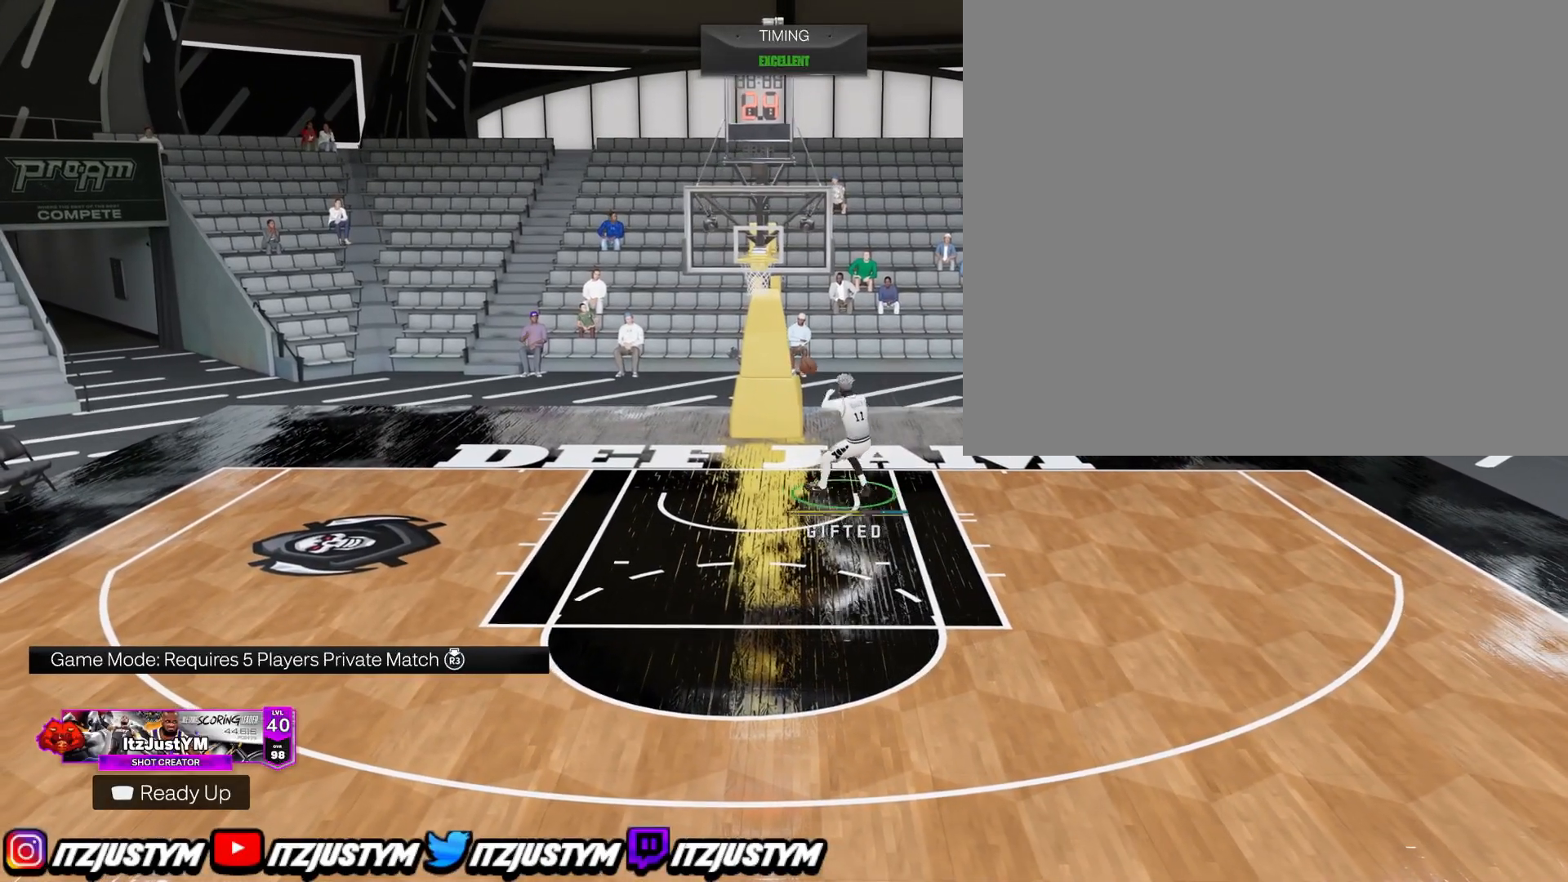
{"buttons": [], "left_stick": "down-left", "right_stick": "center", "events": []}
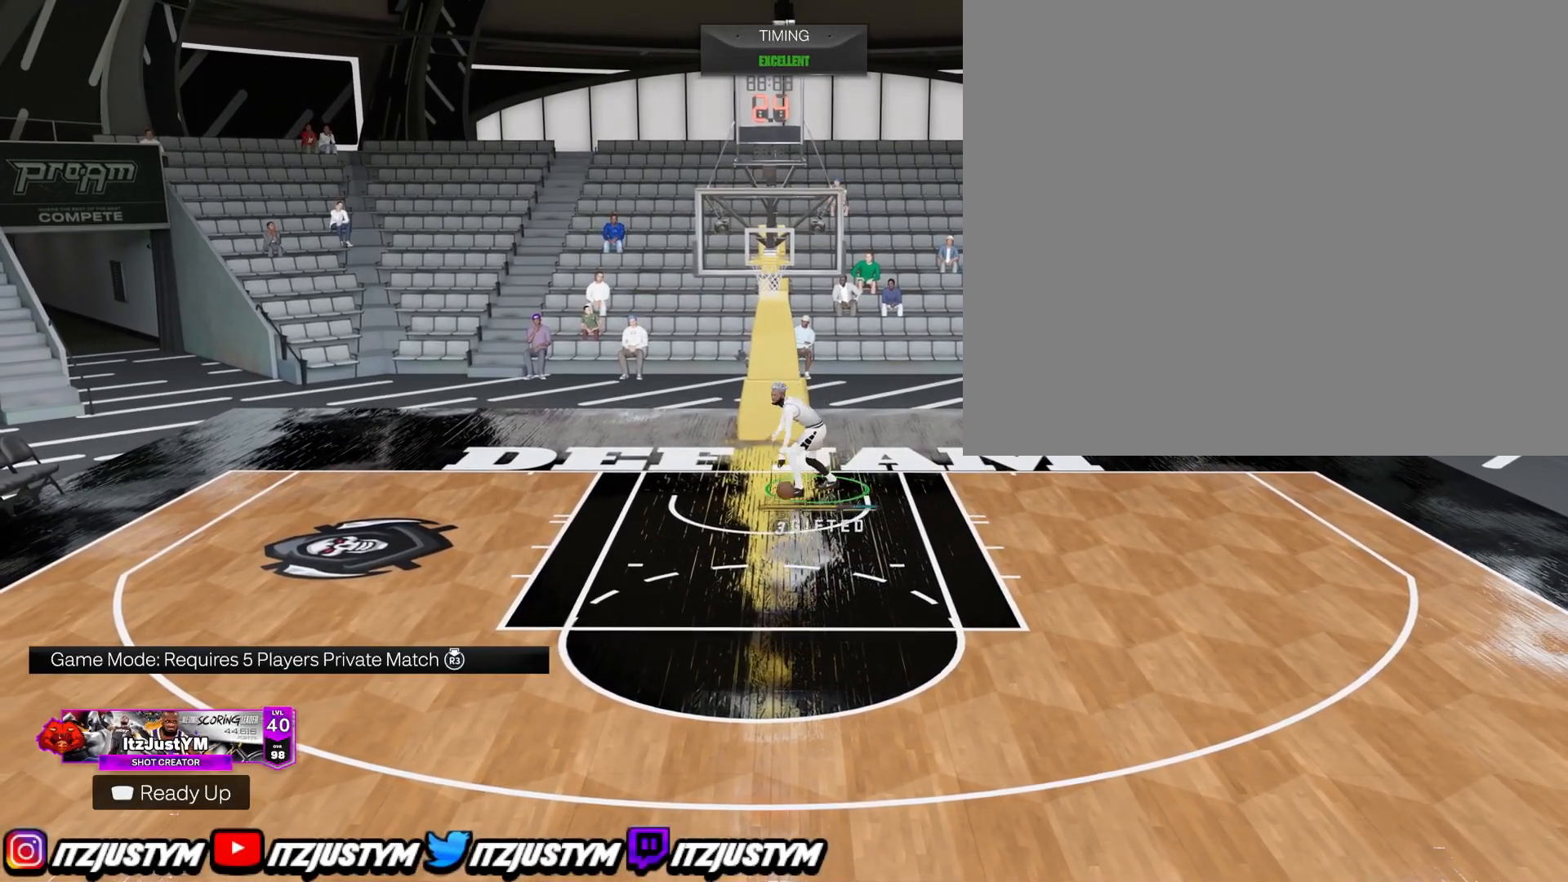
{"buttons": [], "left_stick": "down-left", "right_stick": "center", "events": []}
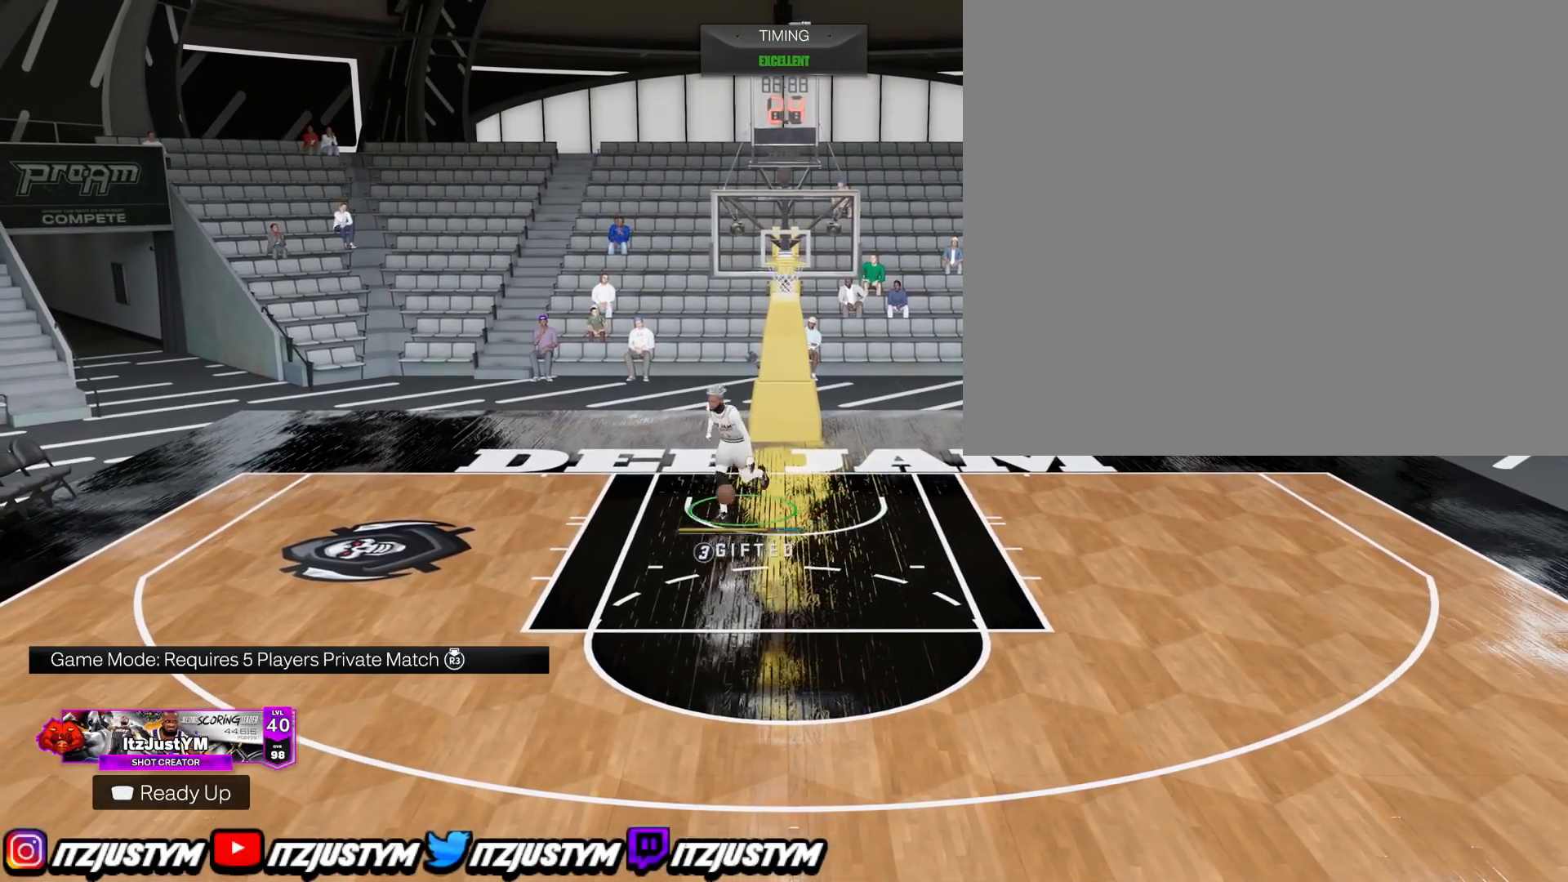
{"buttons": [], "left_stick": "down-left", "right_stick": "center", "events": []}
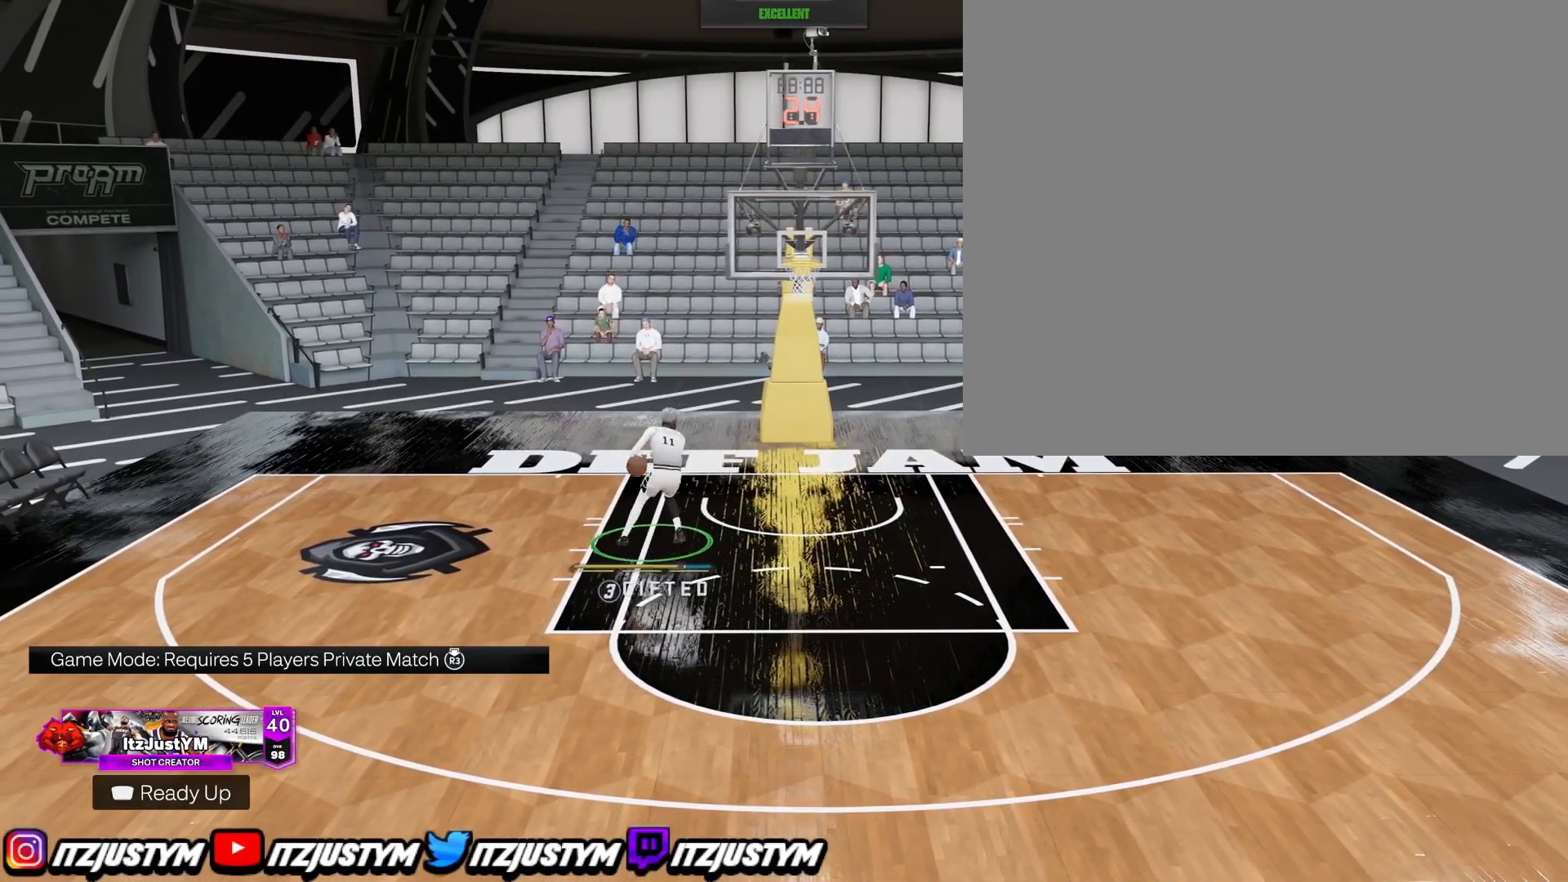
{"buttons": [], "left_stick": "down", "right_stick": "center", "events": [[351, "left_stick", "down"]]}